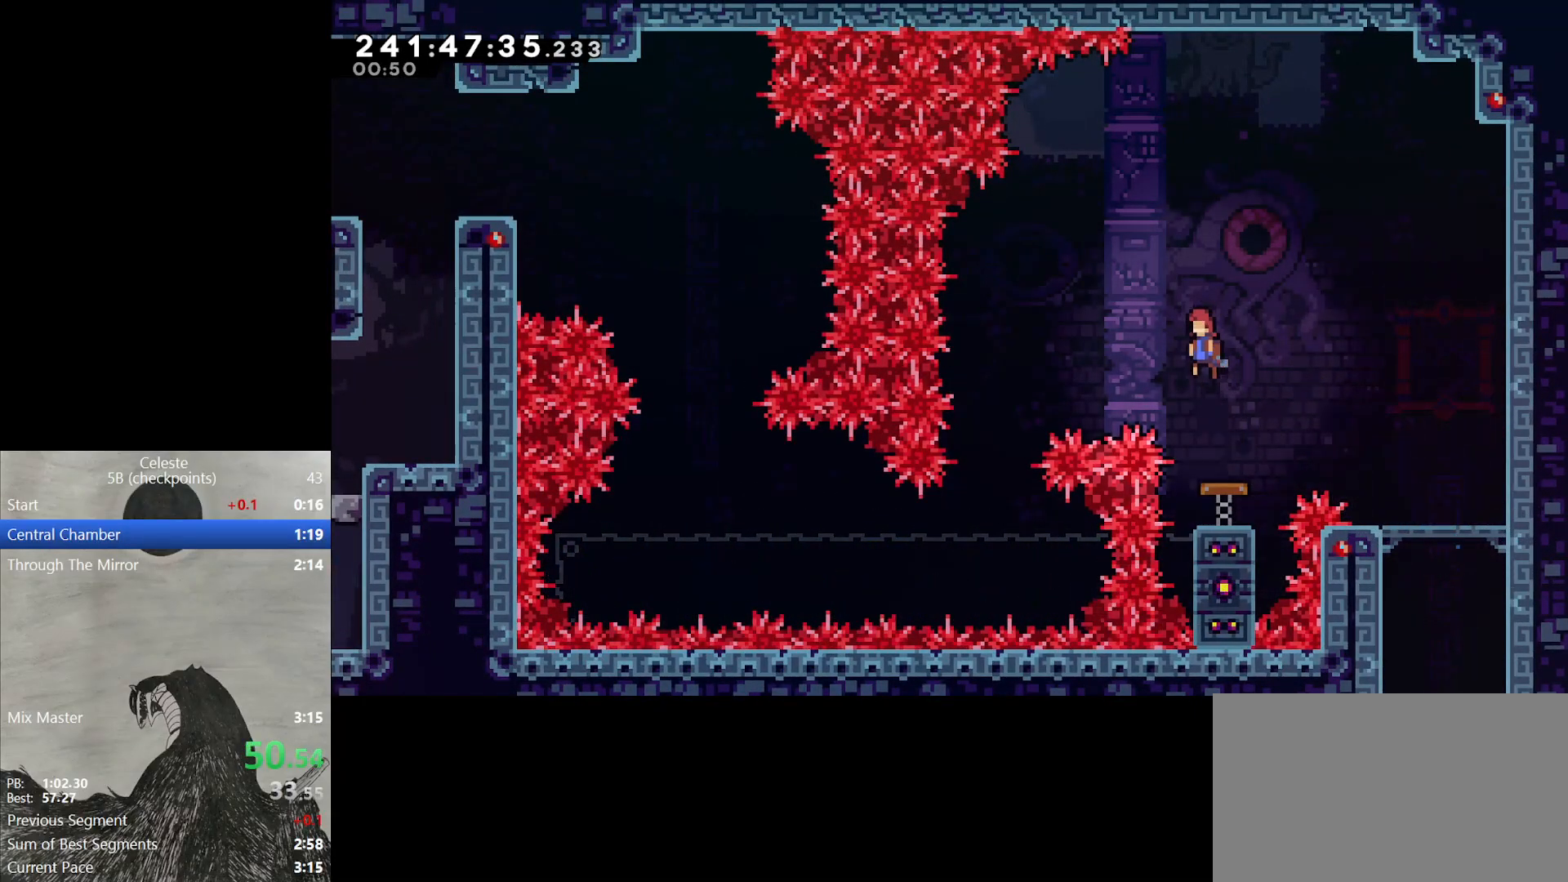
Gameplay with a controller (Nintendo layout); each line is a JSON object with the inputs held at the frame after it. "events" lists button and stick changes between this image and that frame as [ms after this image, input, new state], when the widget could be followed in between. Not read: L3 R3 left_stick right_stick.
{"buttons": ["DPAD_LEFT"], "events": []}
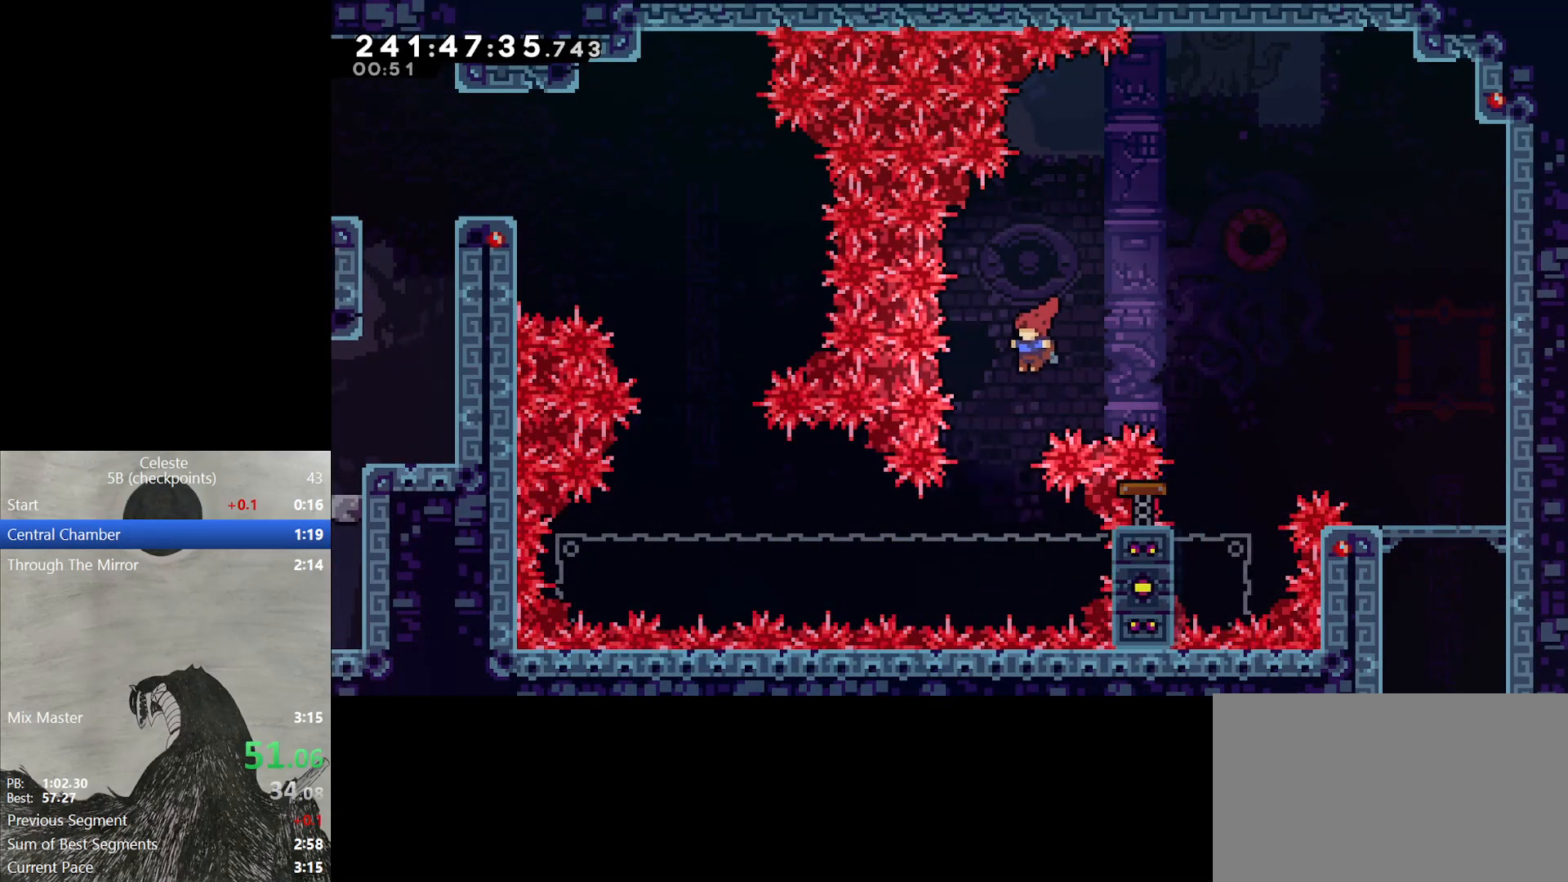
{"buttons": ["L2"], "events": [[17, "DPAD_LEFT", "up"], [317, "DPAD_RIGHT", "down"], [317, "L2", "down"], [350, "DPAD_UP", "down"], [483, "DPAD_RIGHT", "up"], [500, "DPAD_UP", "up"]]}
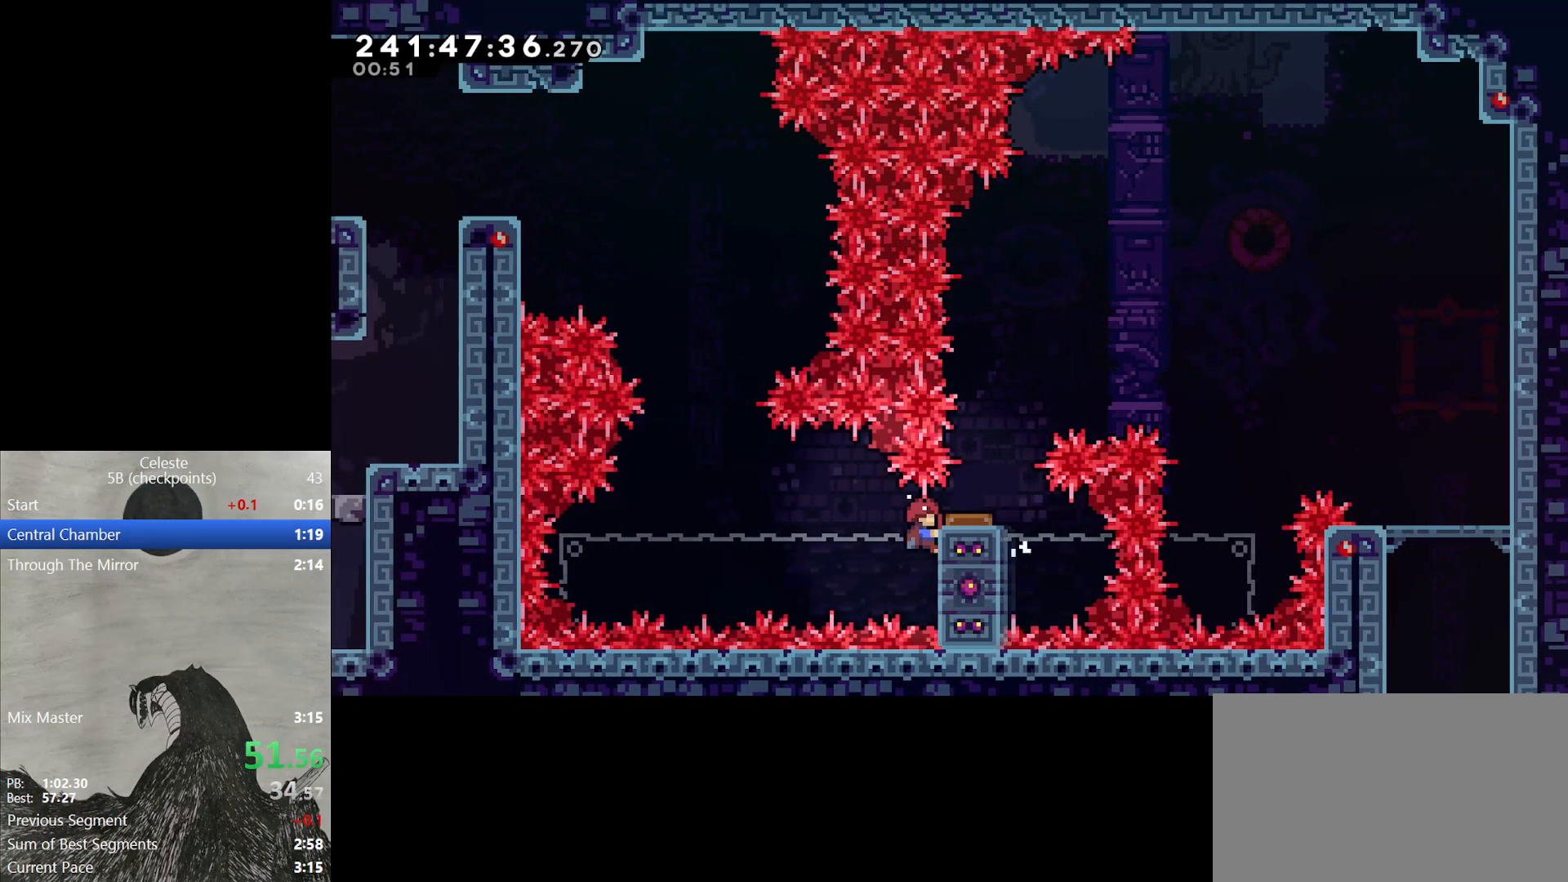
{"buttons": [], "events": [[150, "DPAD_UP", "down"], [450, "DPAD_LEFT", "down"], [450, "DPAD_UP", "up"], [467, "DPAD_LEFT", "up"], [483, "L2", "up"]]}
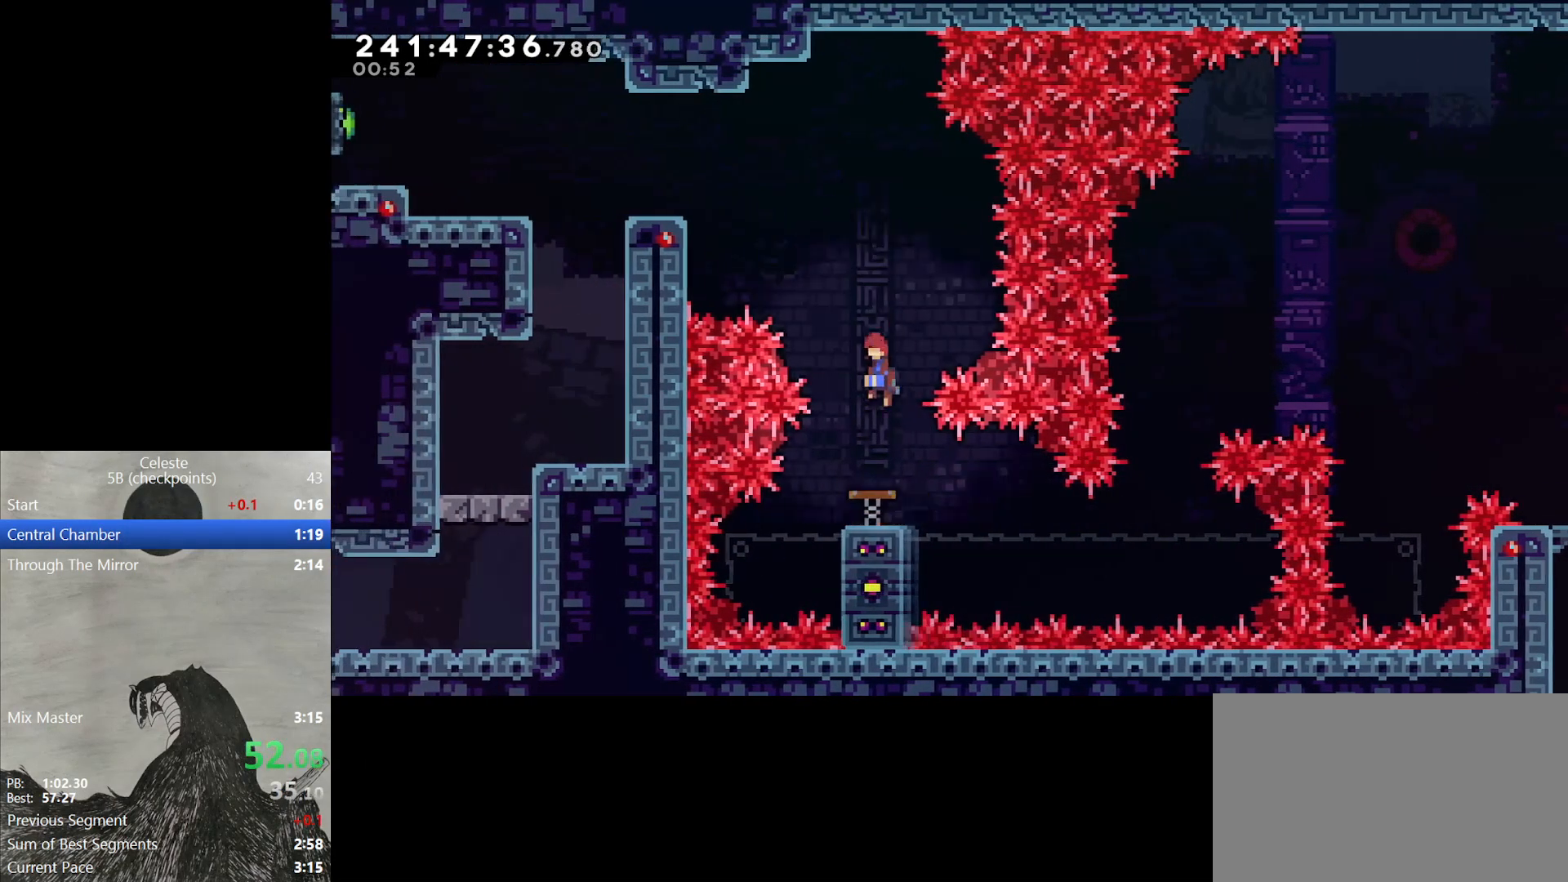
{"buttons": ["DPAD_LEFT"], "events": [[100, "DPAD_LEFT", "down"], [117, "L2", "down"], [150, "DPAD_UP", "down"], [167, "Y", "down"], [267, "DPAD_UP", "up"], [350, "Y", "up"], [450, "L2", "up"]]}
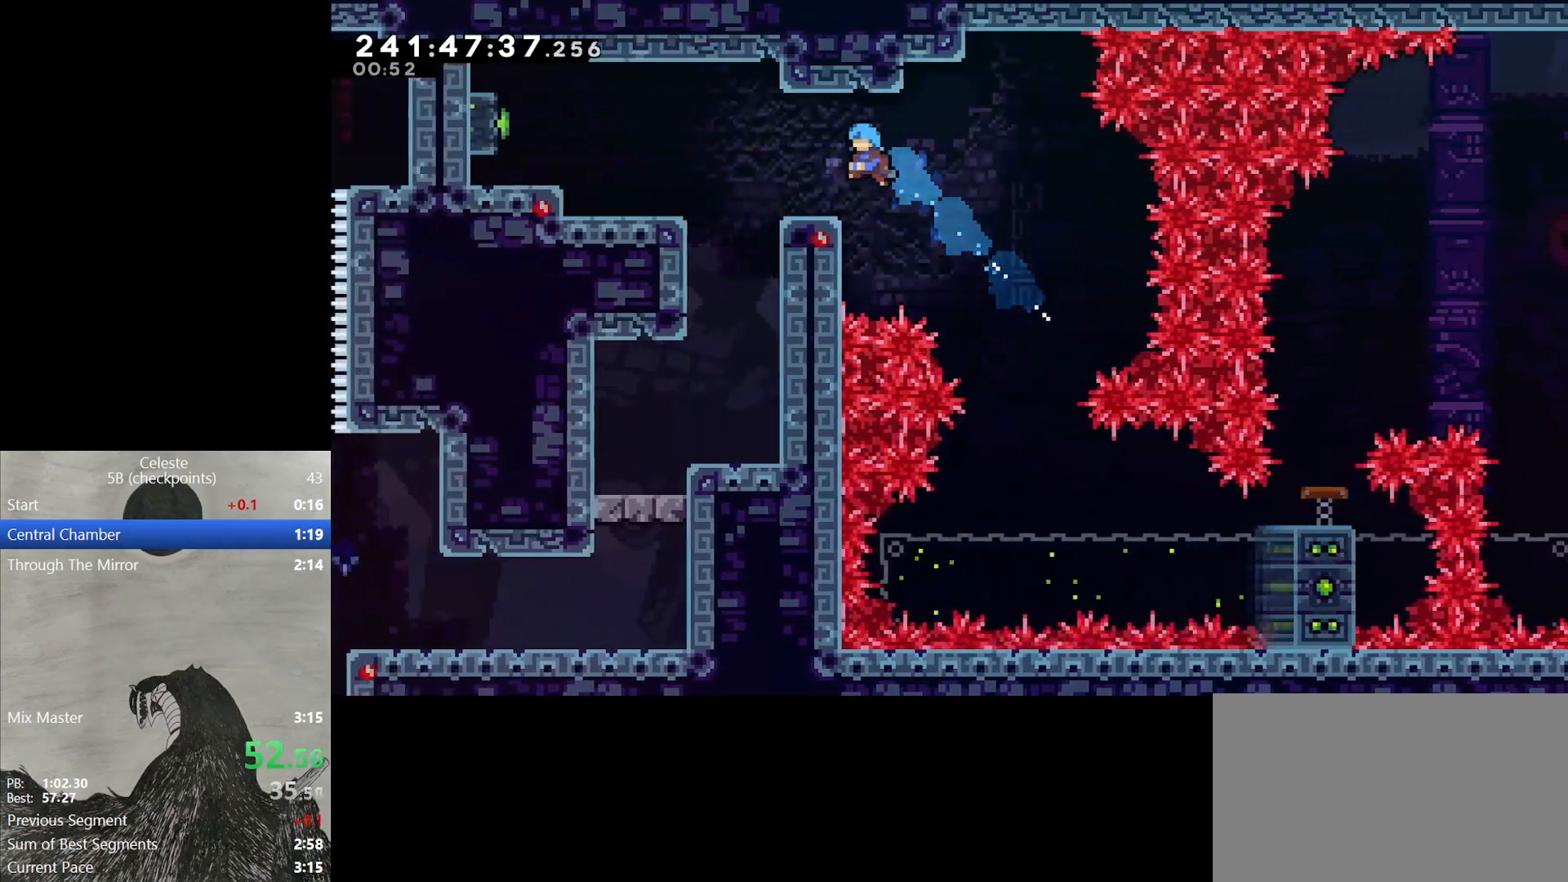
{"buttons": ["DPAD_LEFT"], "events": [[50, "DPAD_LEFT", "up"], [233, "DPAD_LEFT", "down"], [233, "Y", "down"], [350, "Y", "up"], [433, "B", "down"], [500, "B", "up"]]}
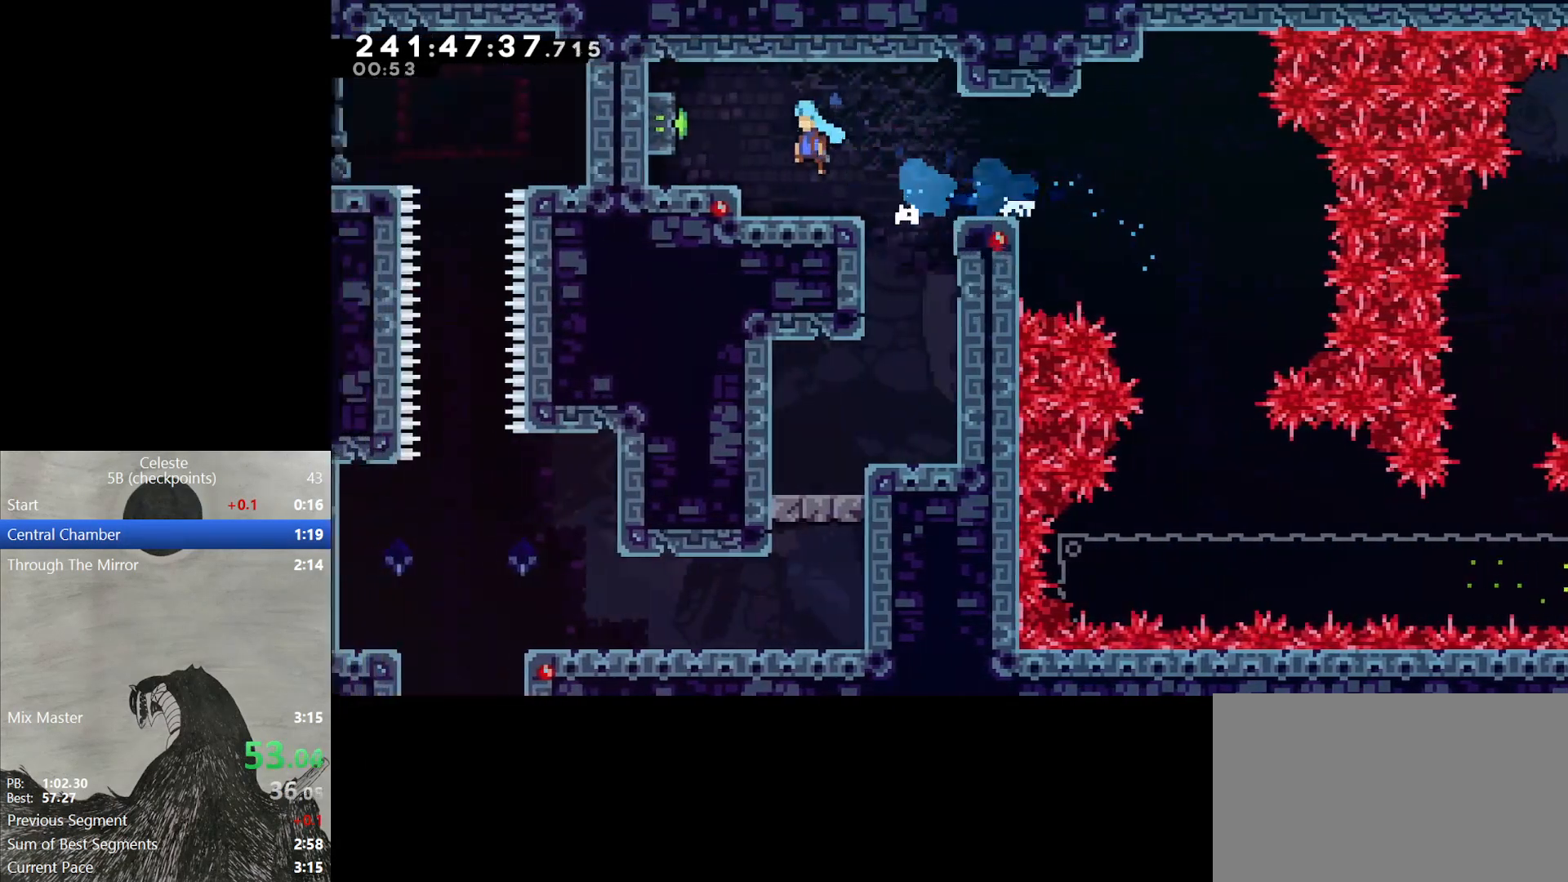
{"buttons": ["Y", "DPAD_RIGHT"], "events": [[33, "DPAD_LEFT", "up"], [250, "DPAD_LEFT", "down"], [250, "Y", "down"], [367, "DPAD_LEFT", "up"], [367, "Y", "up"], [417, "DPAD_RIGHT", "down"], [500, "Y", "down"]]}
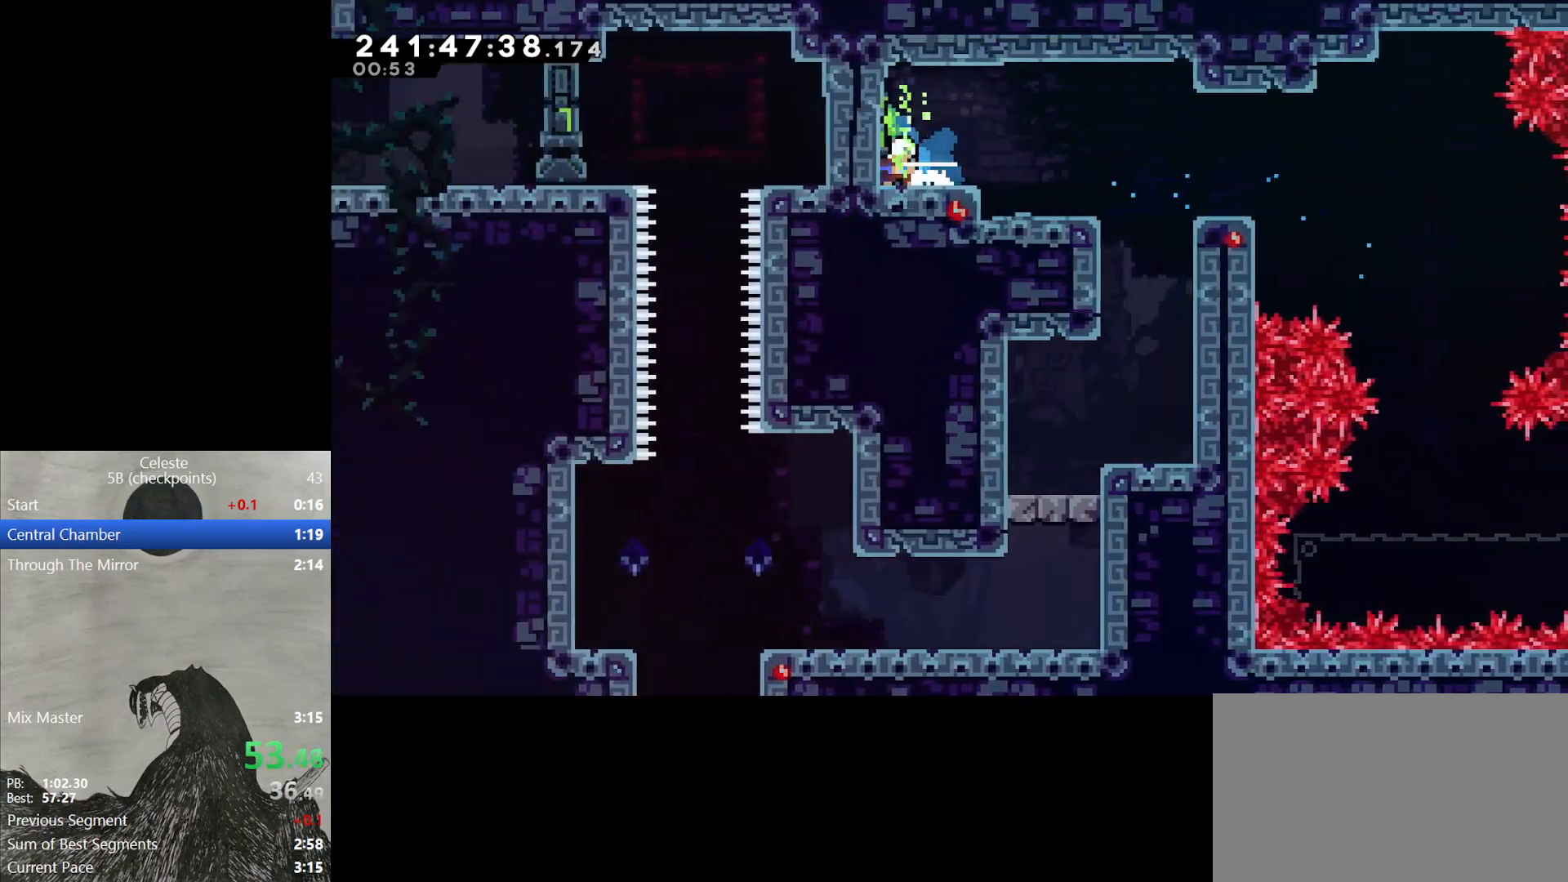
{"buttons": ["DPAD_LEFT"], "events": [[150, "Y", "up"], [317, "DPAD_RIGHT", "up"], [383, "DPAD_LEFT", "down"]]}
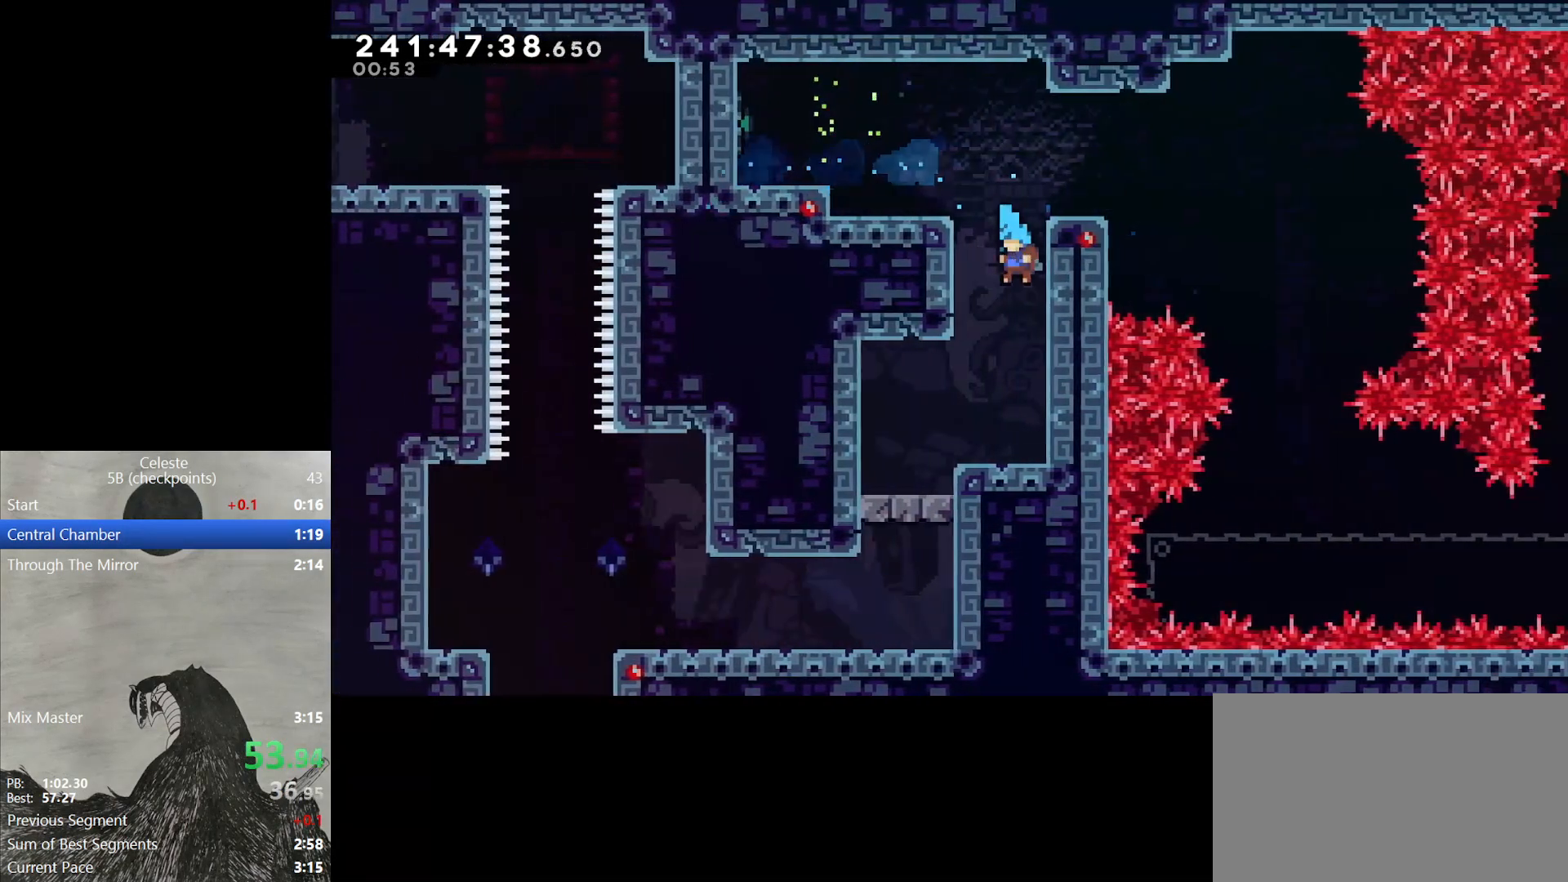
{"buttons": [], "events": [[350, "DPAD_LEFT", "up"], [433, "B", "down"], [500, "B", "up"]]}
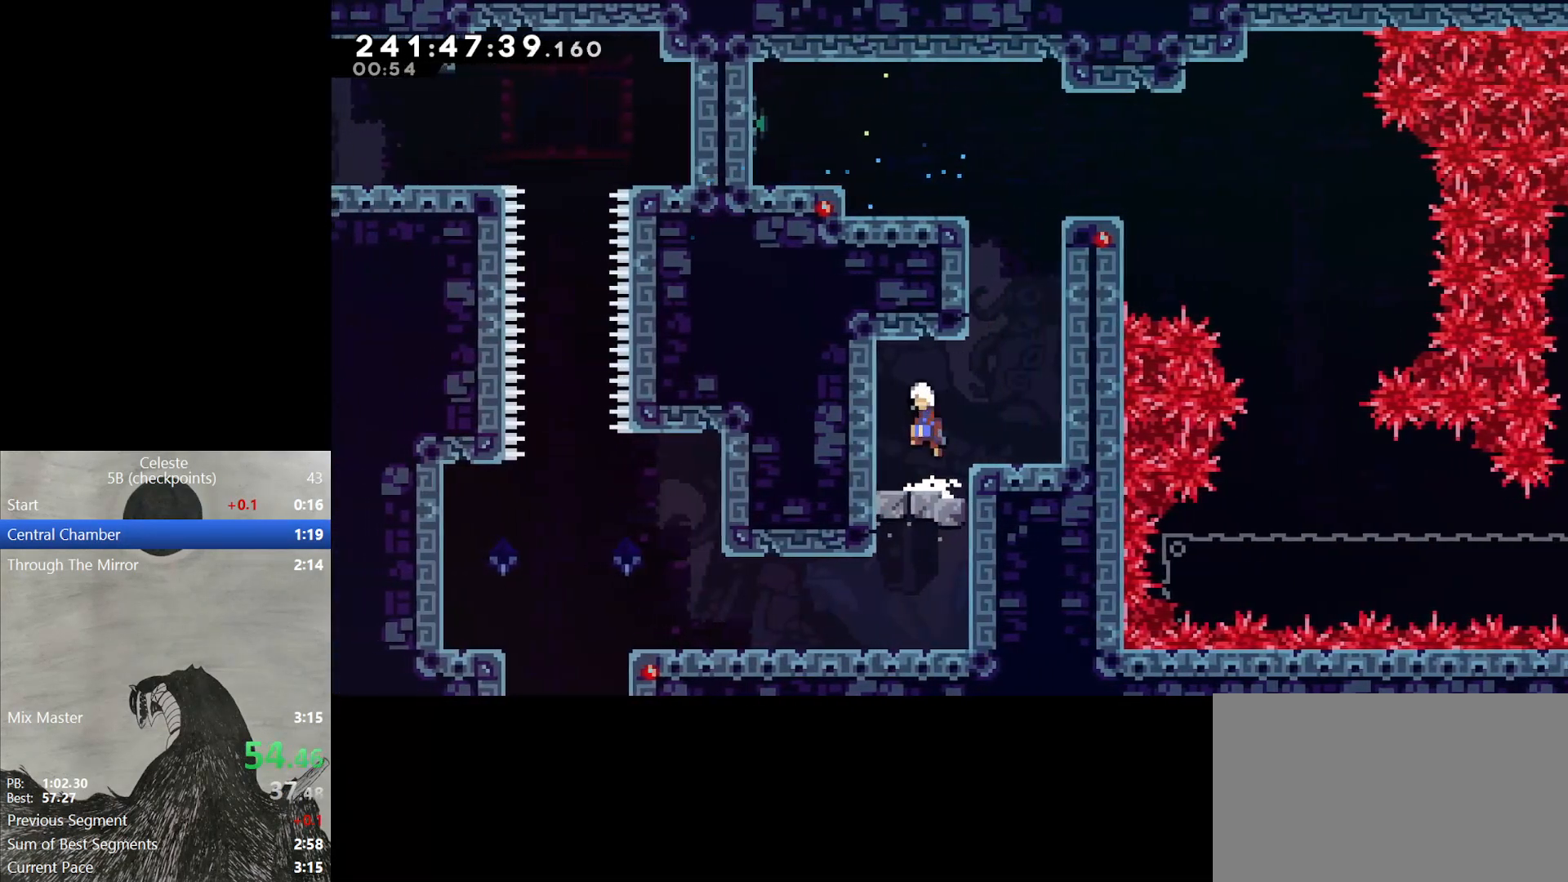
{"buttons": ["DPAD_LEFT"], "events": [[500, "DPAD_LEFT", "down"]]}
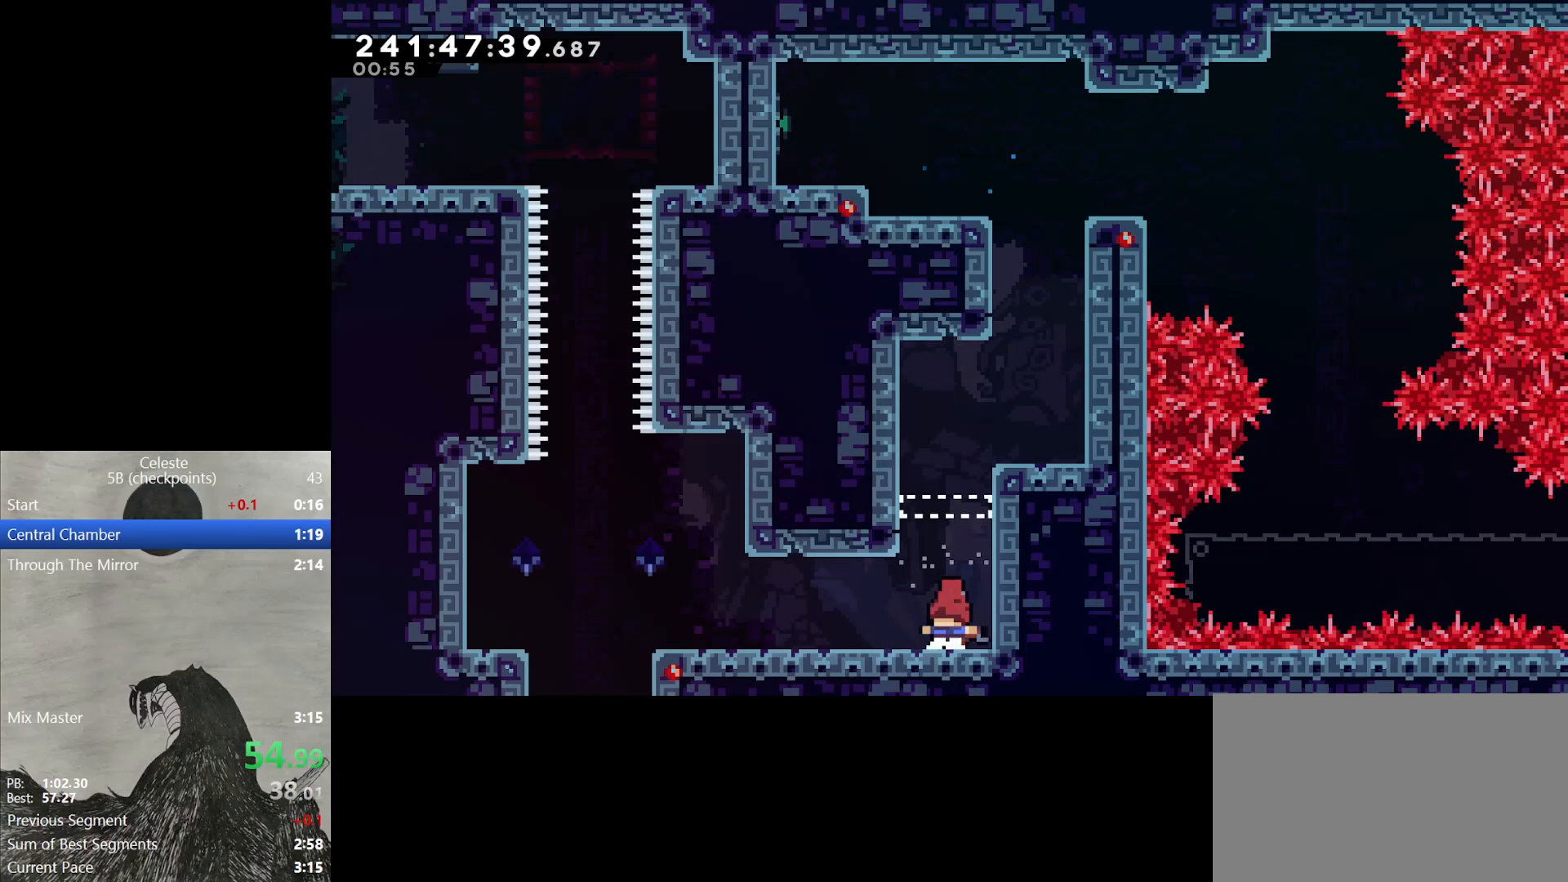
{"buttons": ["B"], "events": [[50, "Y", "down"], [183, "Y", "up"], [333, "DPAD_LEFT", "up"], [450, "B", "down"]]}
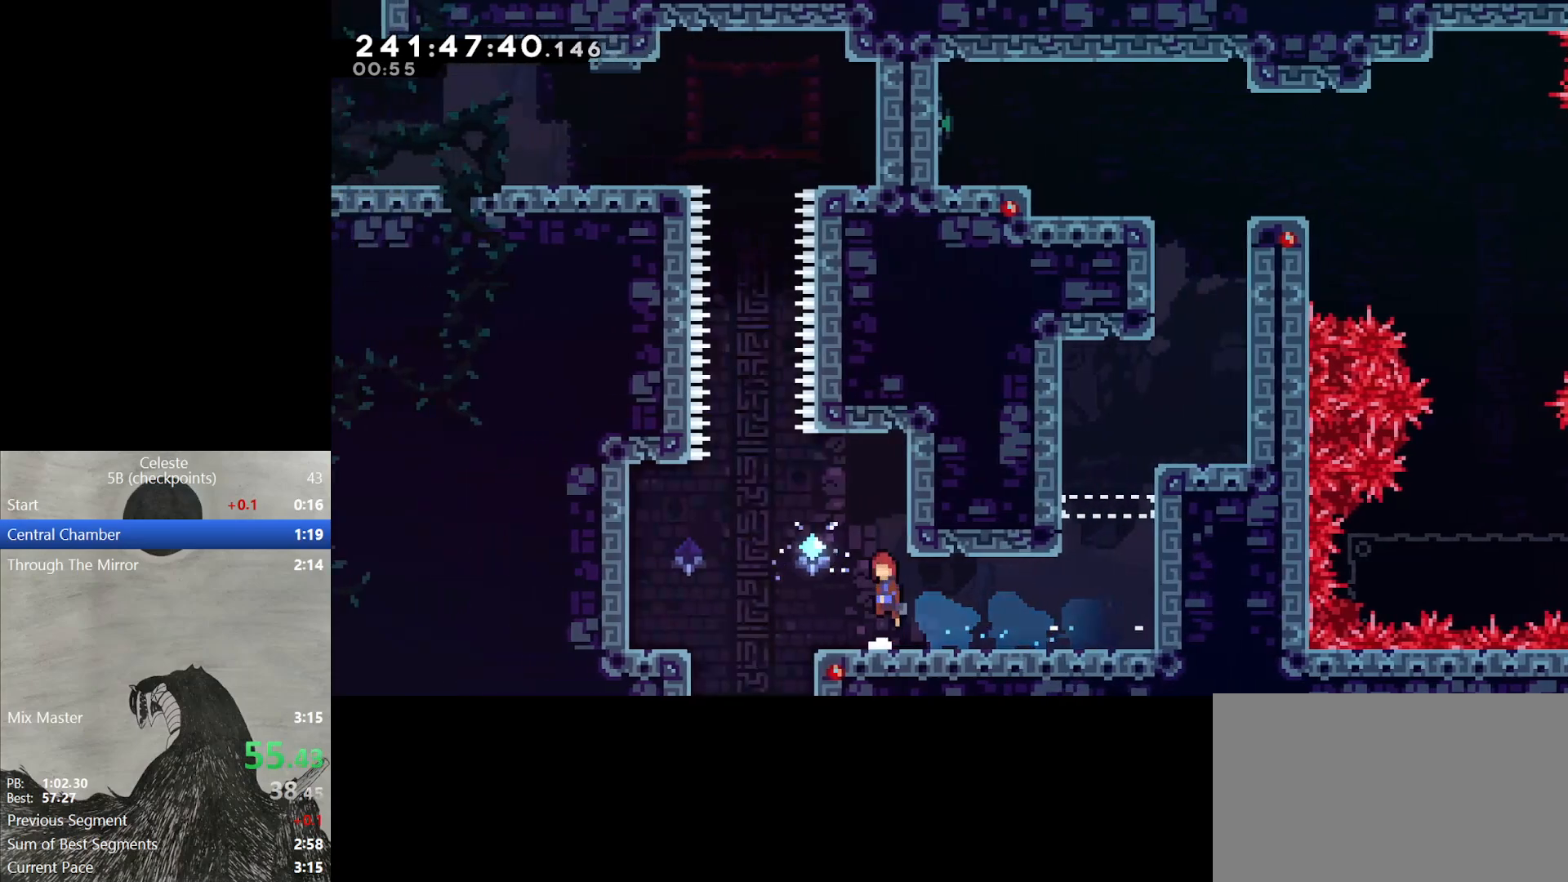
{"buttons": ["B", "L2", "DPAD_LEFT"], "events": [[150, "DPAD_RIGHT", "down"], [200, "L2", "down"], [233, "B", "up"], [317, "DPAD_RIGHT", "up"], [400, "B", "down"], [400, "DPAD_LEFT", "down"]]}
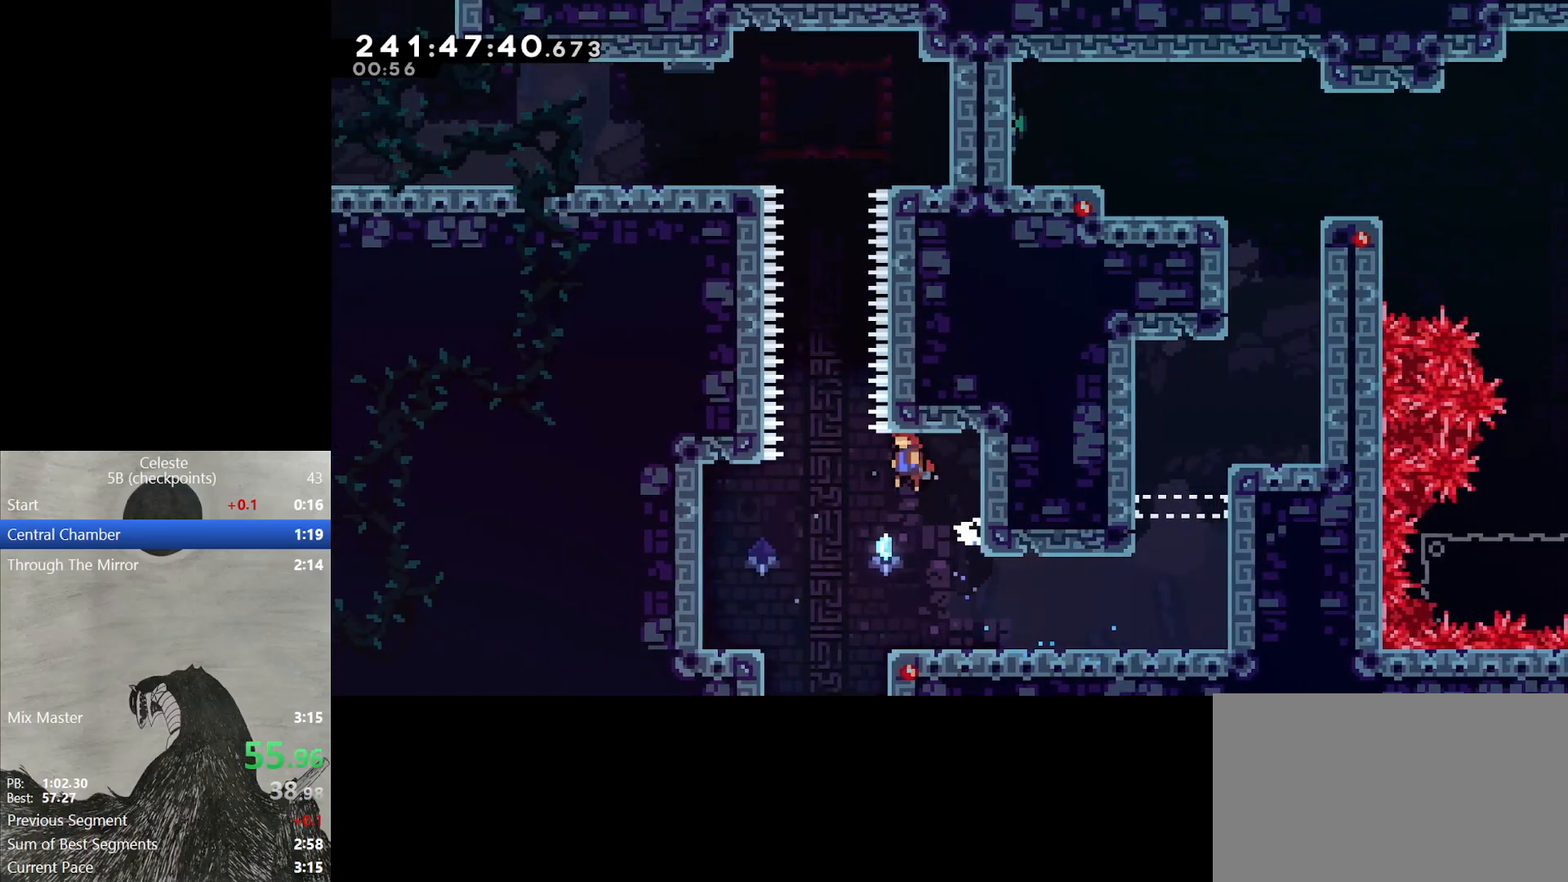
{"buttons": ["Y", "L2", "DPAD_UP"], "events": [[83, "DPAD_LEFT", "up"], [83, "DPAD_UP", "down"], [333, "B", "up"], [400, "Y", "down"]]}
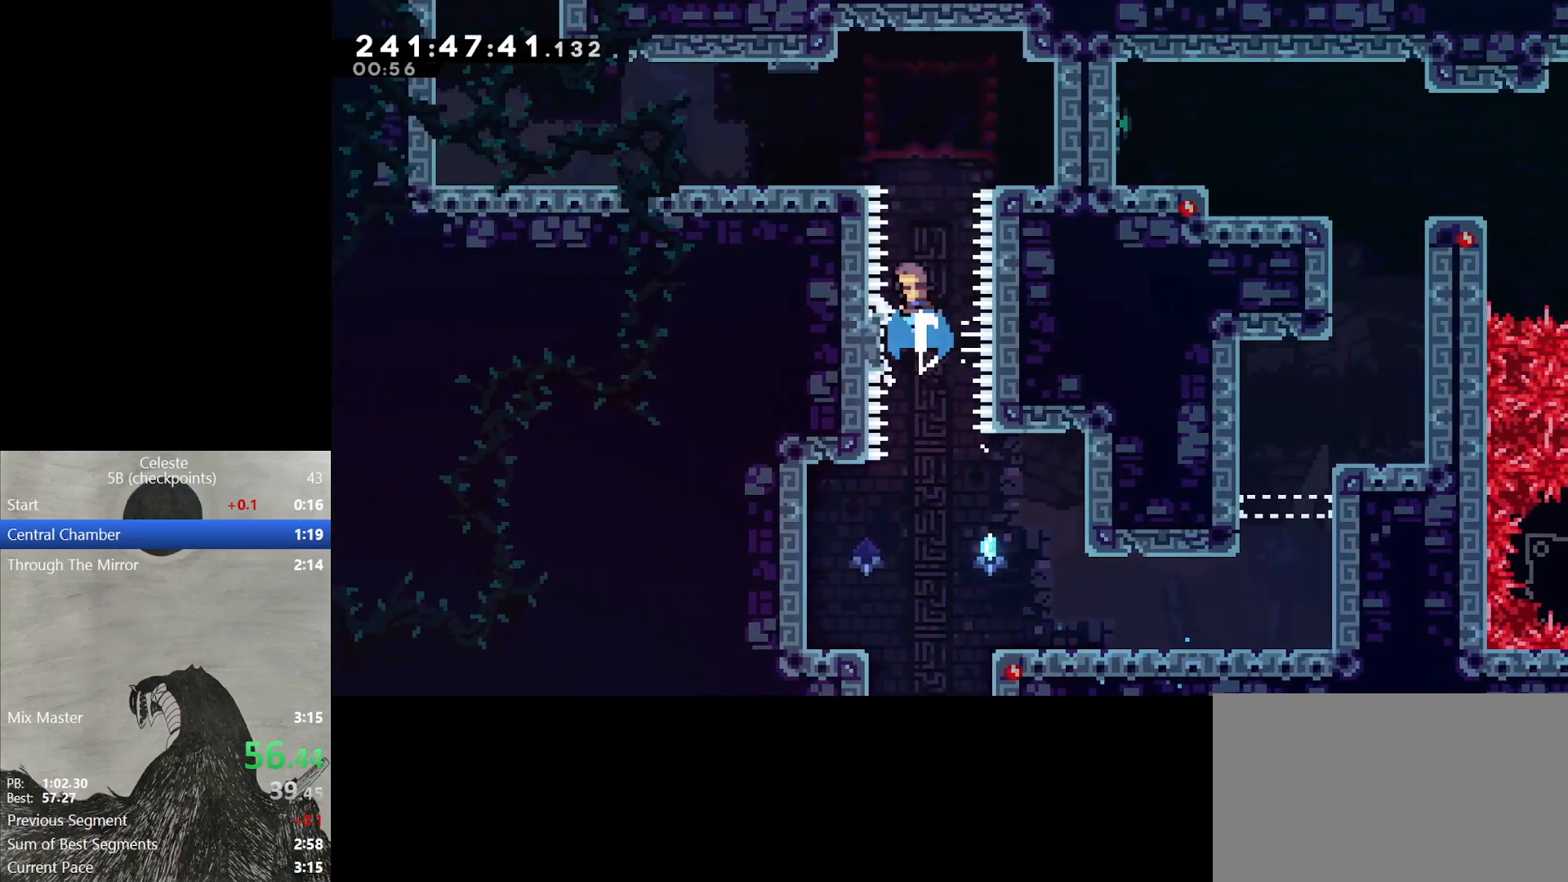
{"buttons": ["Y", "L2", "DPAD_LEFT"], "events": [[133, "DPAD_UP", "up"], [150, "DPAD_LEFT", "down"], [217, "Y", "up"], [400, "Y", "down"]]}
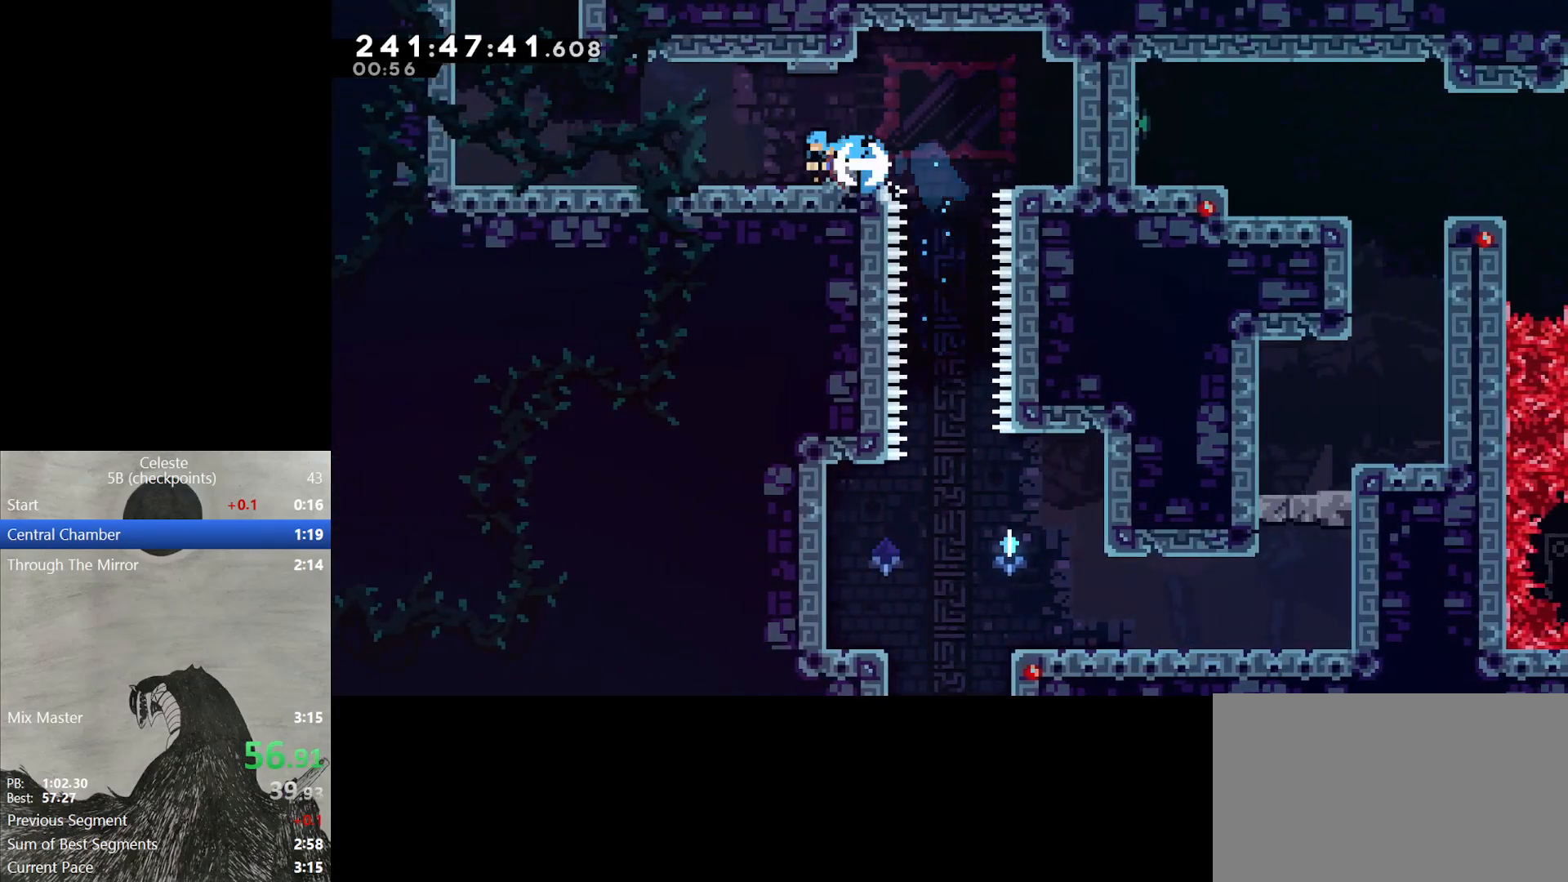
{"buttons": ["Y", "L2", "DPAD_UP"], "events": [[67, "Y", "up"], [133, "B", "down"], [367, "B", "up"], [433, "DPAD_UP", "down"], [433, "Y", "down"], [450, "DPAD_LEFT", "up"]]}
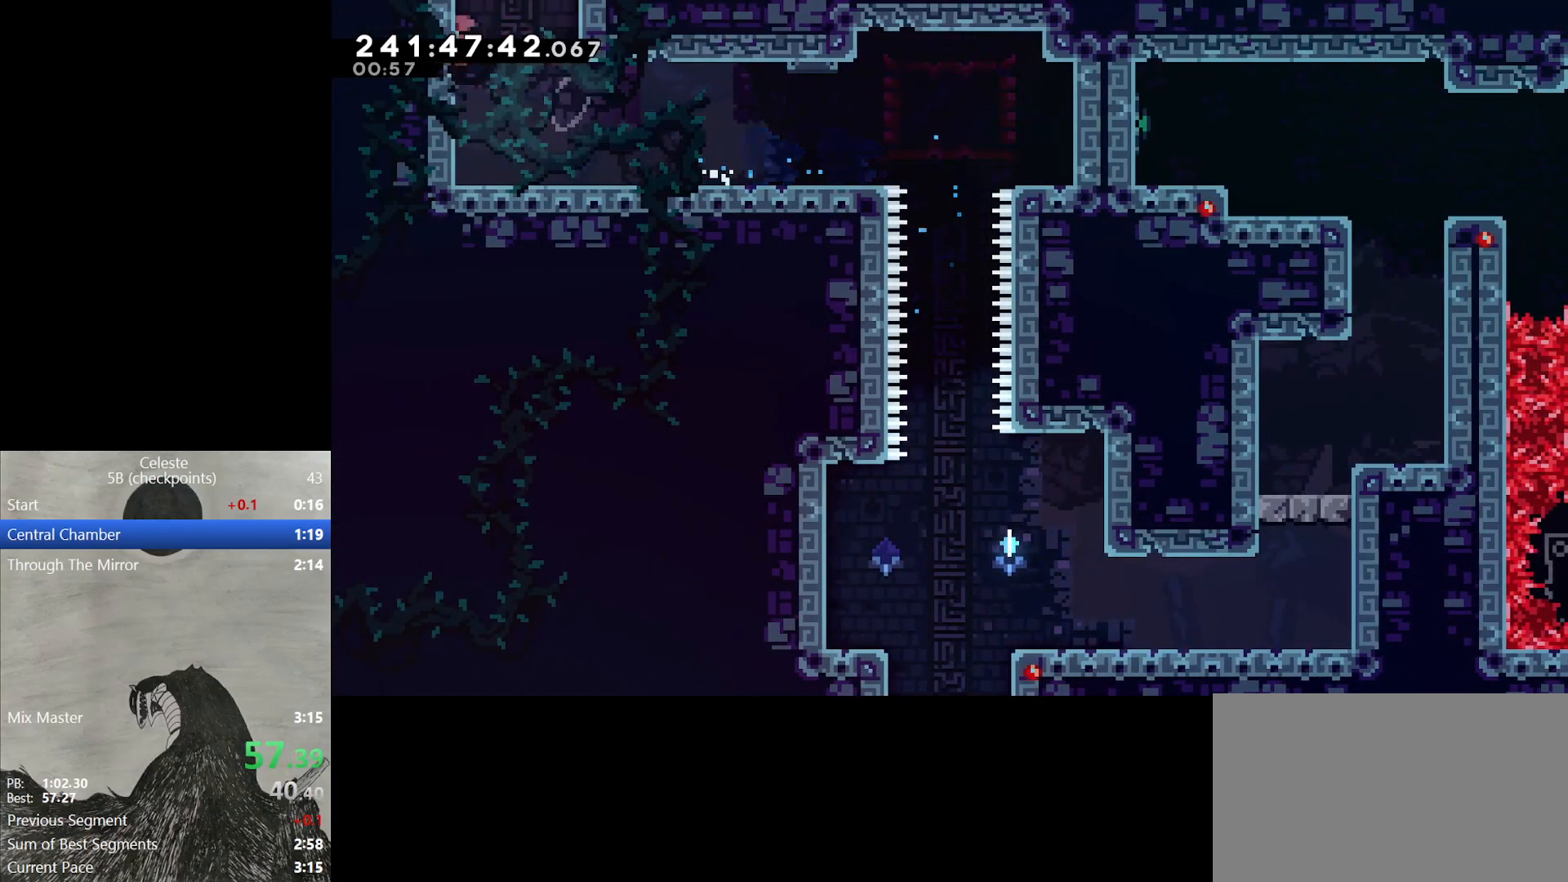
{"buttons": ["L2", "DPAD_LEFT"], "events": [[83, "Y", "up"], [133, "DPAD_UP", "up"], [183, "L2", "up"], [317, "DPAD_LEFT", "down"], [383, "L2", "down"]]}
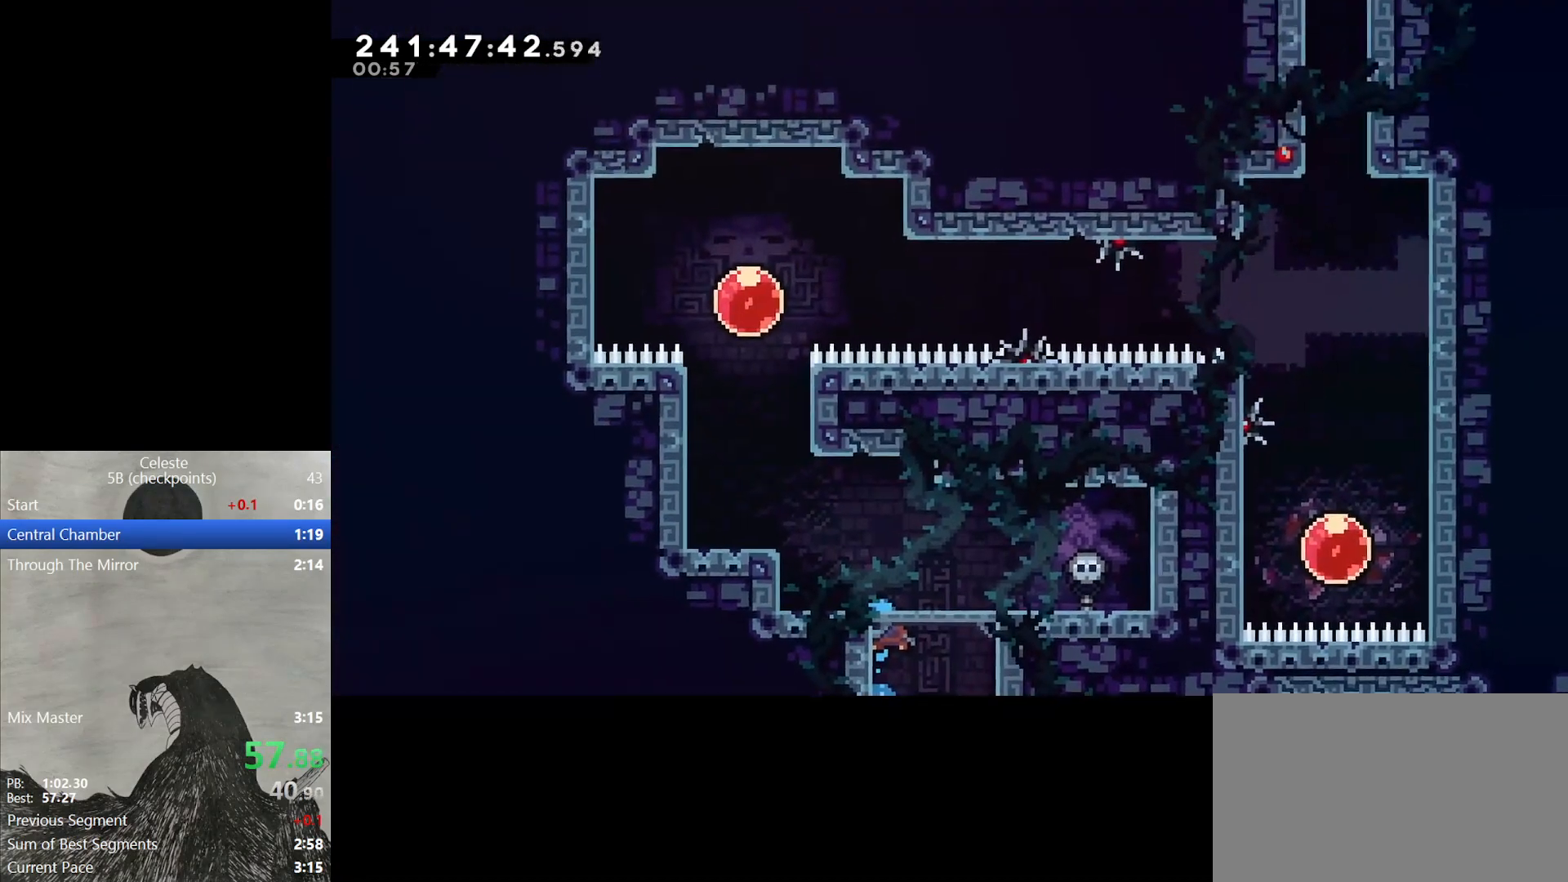
{"buttons": ["L2", "DPAD_LEFT"], "events": []}
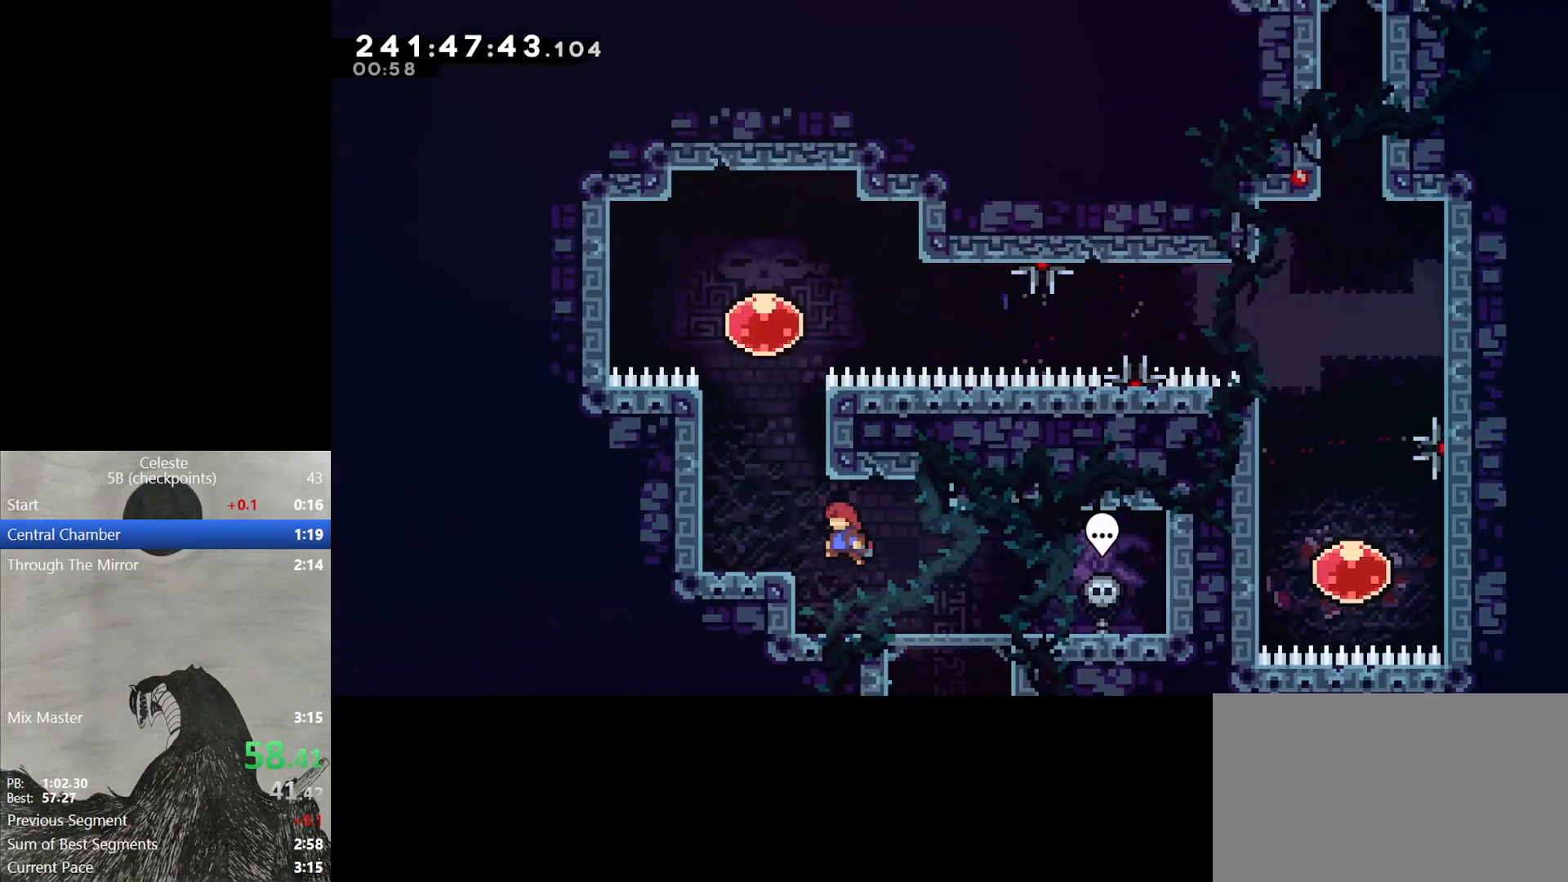
{"buttons": ["Y", "DPAD_UP"], "events": [[133, "L2", "up"], [167, "DPAD_LEFT", "up"], [183, "B", "down"], [200, "DPAD_UP", "down"], [300, "B", "up"], [367, "Y", "down"]]}
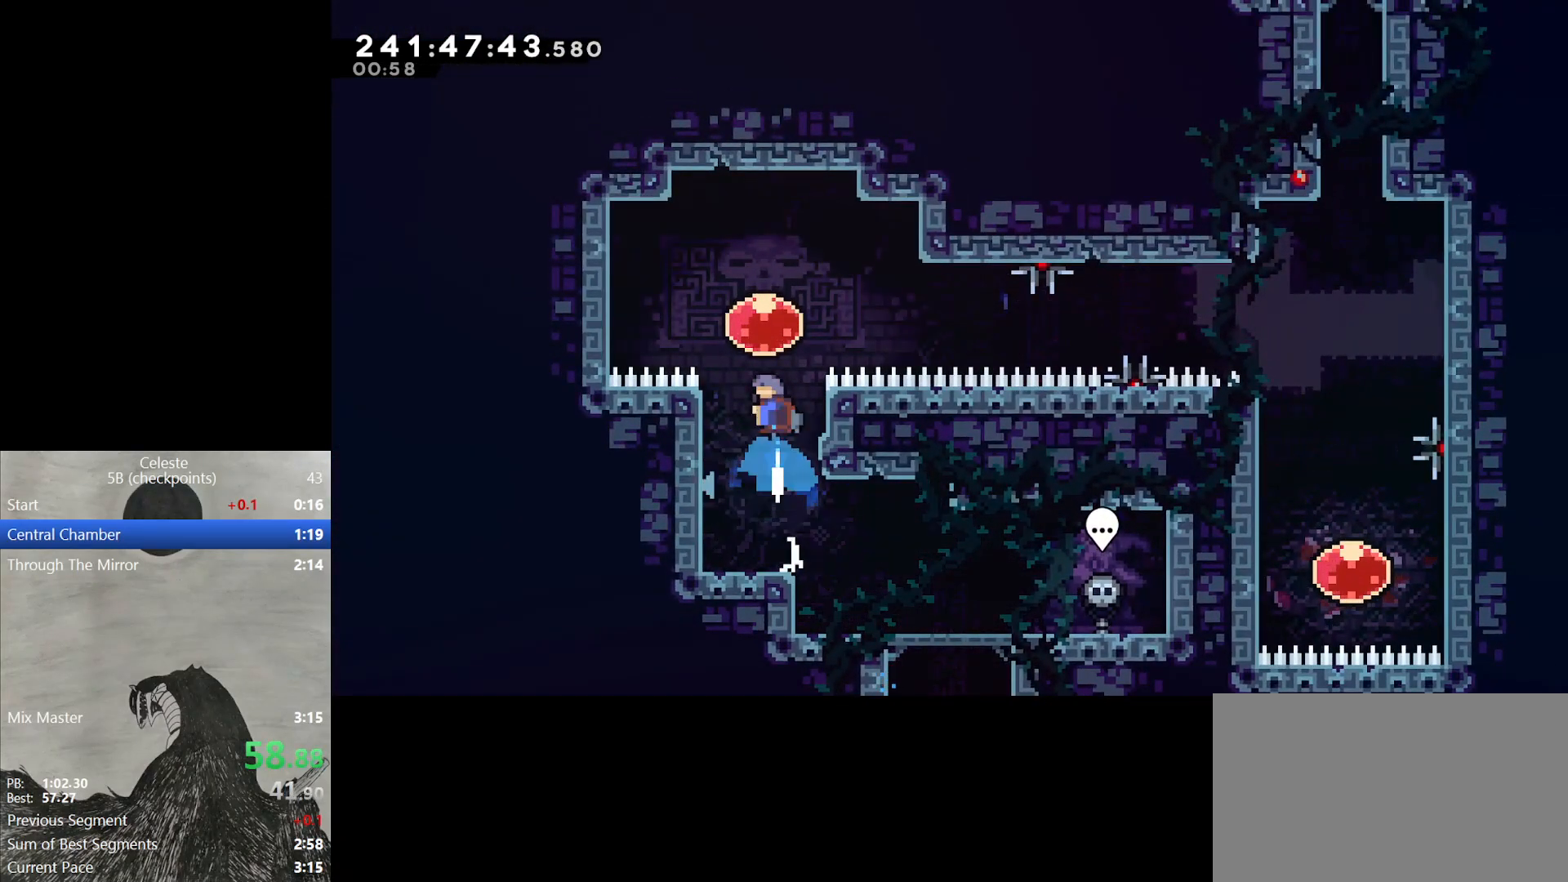
{"buttons": ["DPAD_RIGHT"], "events": [[17, "DPAD_UP", "up"], [50, "DPAD_RIGHT", "down"], [50, "Y", "up"]]}
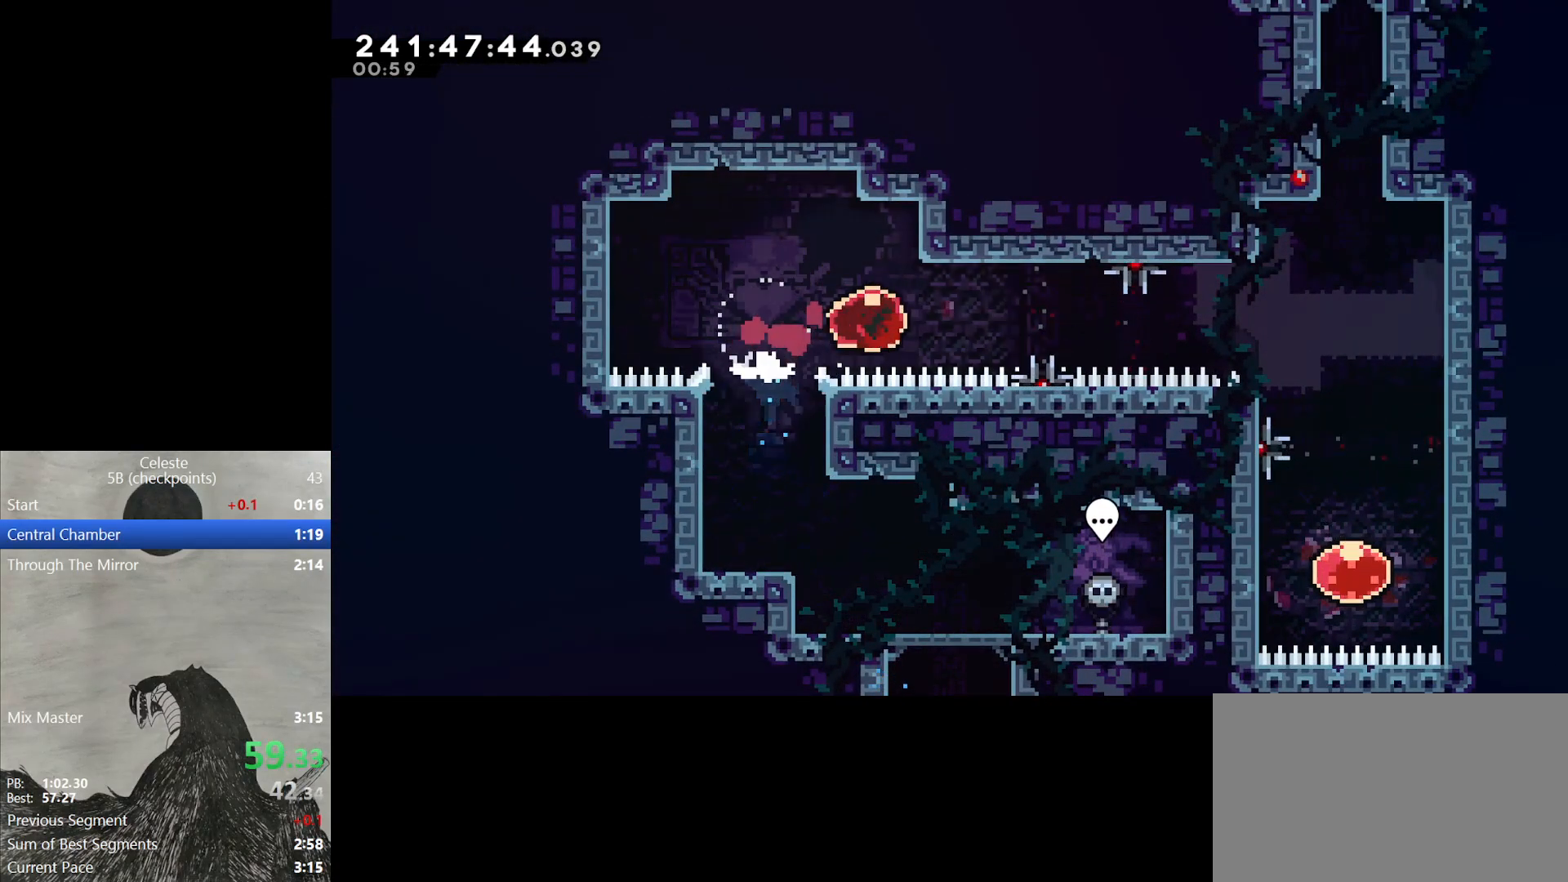
{"buttons": ["DPAD_UP"], "events": [[467, "DPAD_UP", "down"], [500, "DPAD_RIGHT", "up"]]}
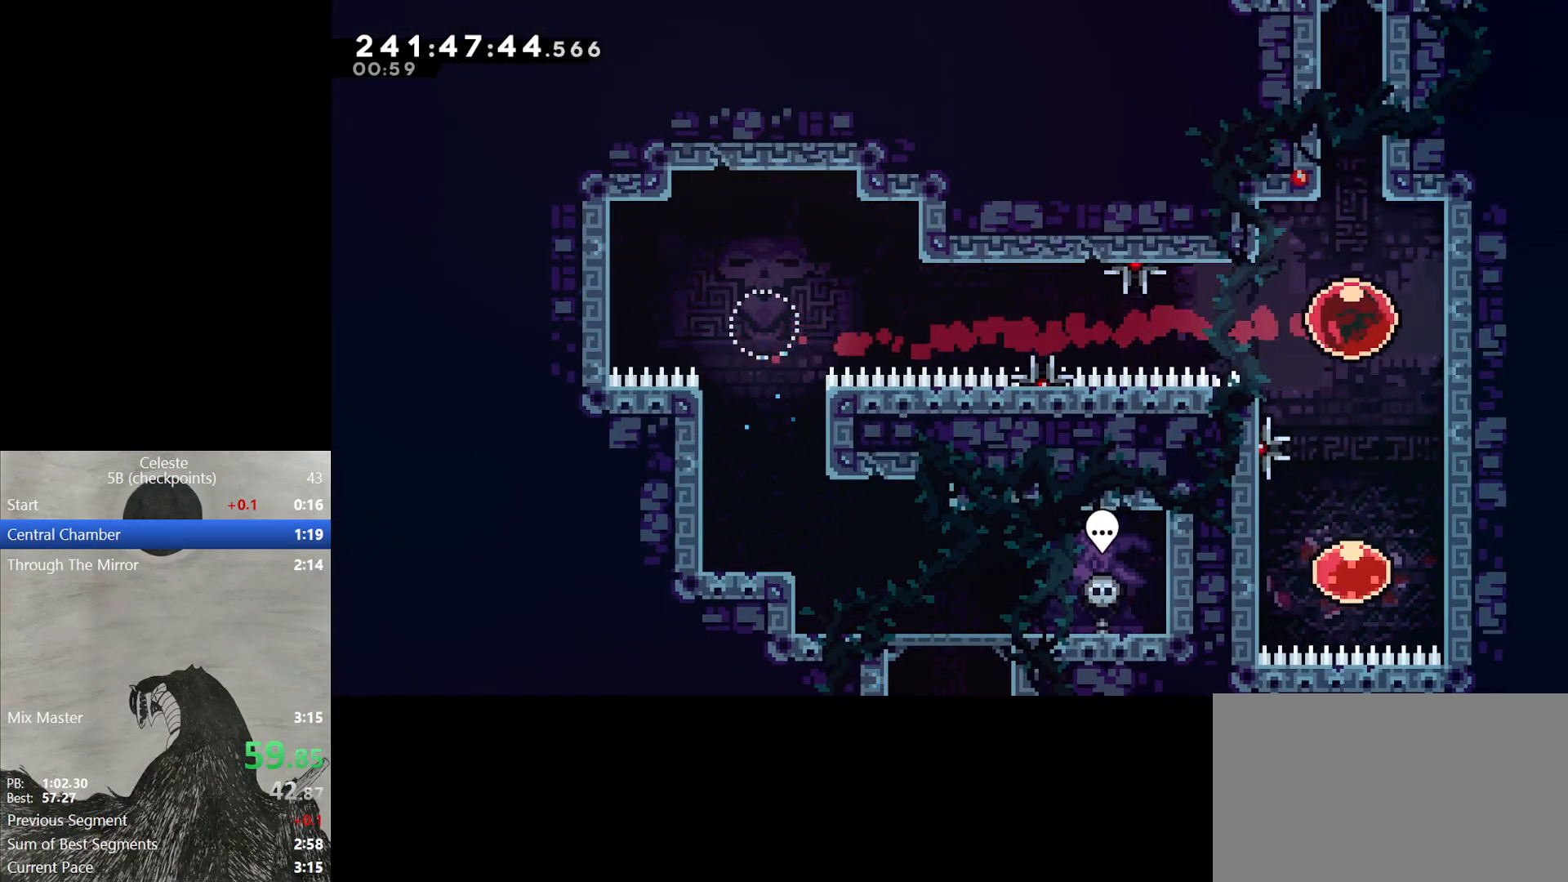
{"buttons": ["L2", "DPAD_UP", "DPAD_LEFT"], "events": [[50, "Y", "down"], [183, "DPAD_UP", "up"], [183, "Y", "up"], [217, "DPAD_LEFT", "down"], [267, "B", "down"], [283, "L2", "down"], [433, "DPAD_UP", "down"], [483, "B", "up"]]}
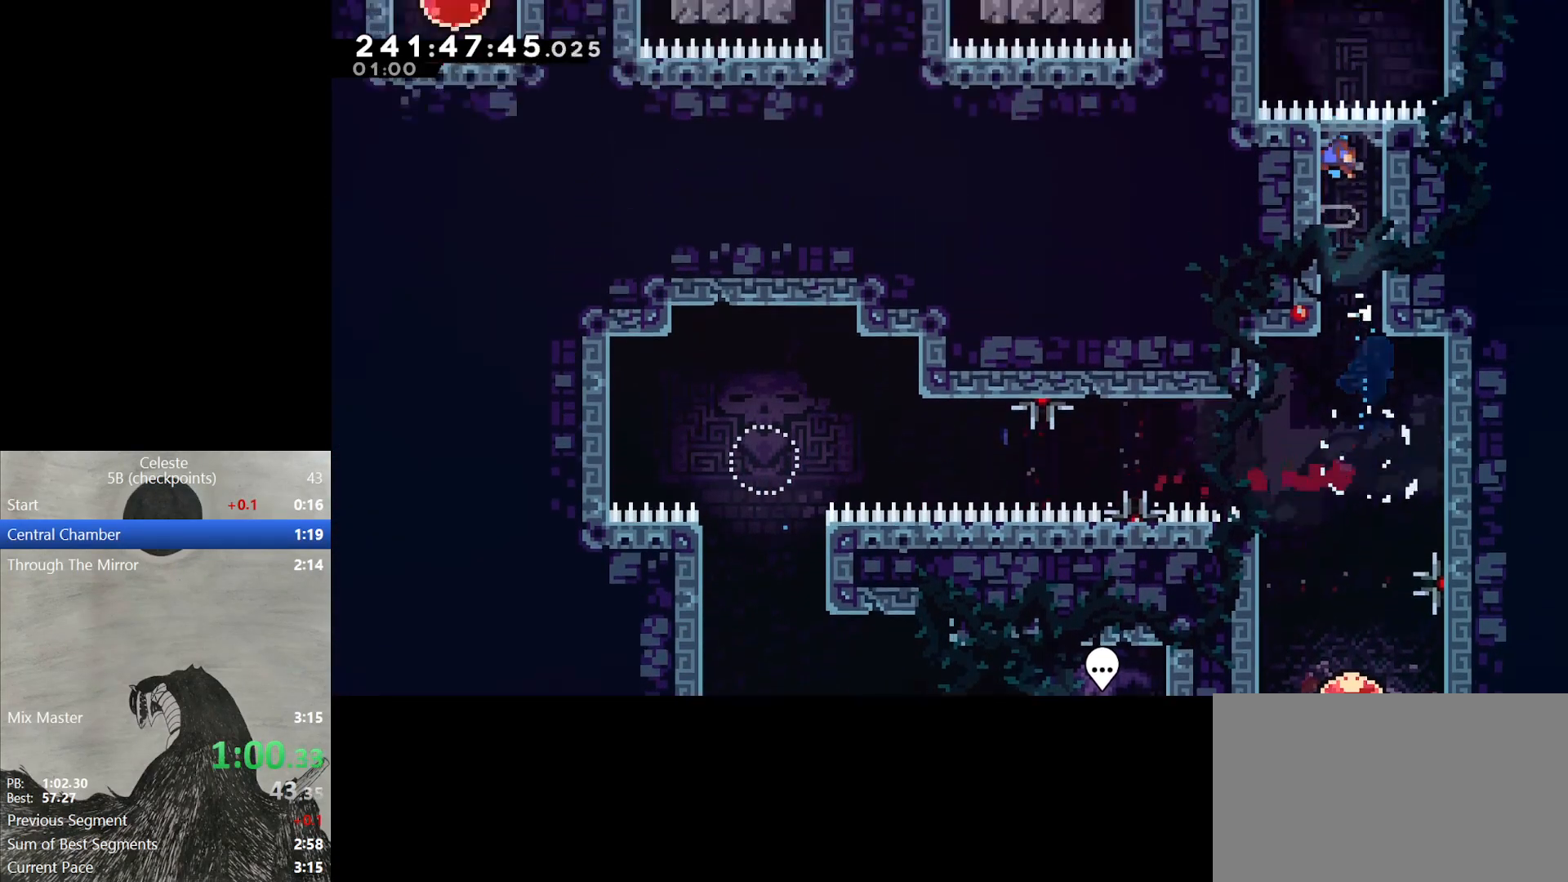
{"buttons": ["L2", "DPAD_UP", "DPAD_LEFT"], "events": [[67, "B", "down"], [433, "B", "up"]]}
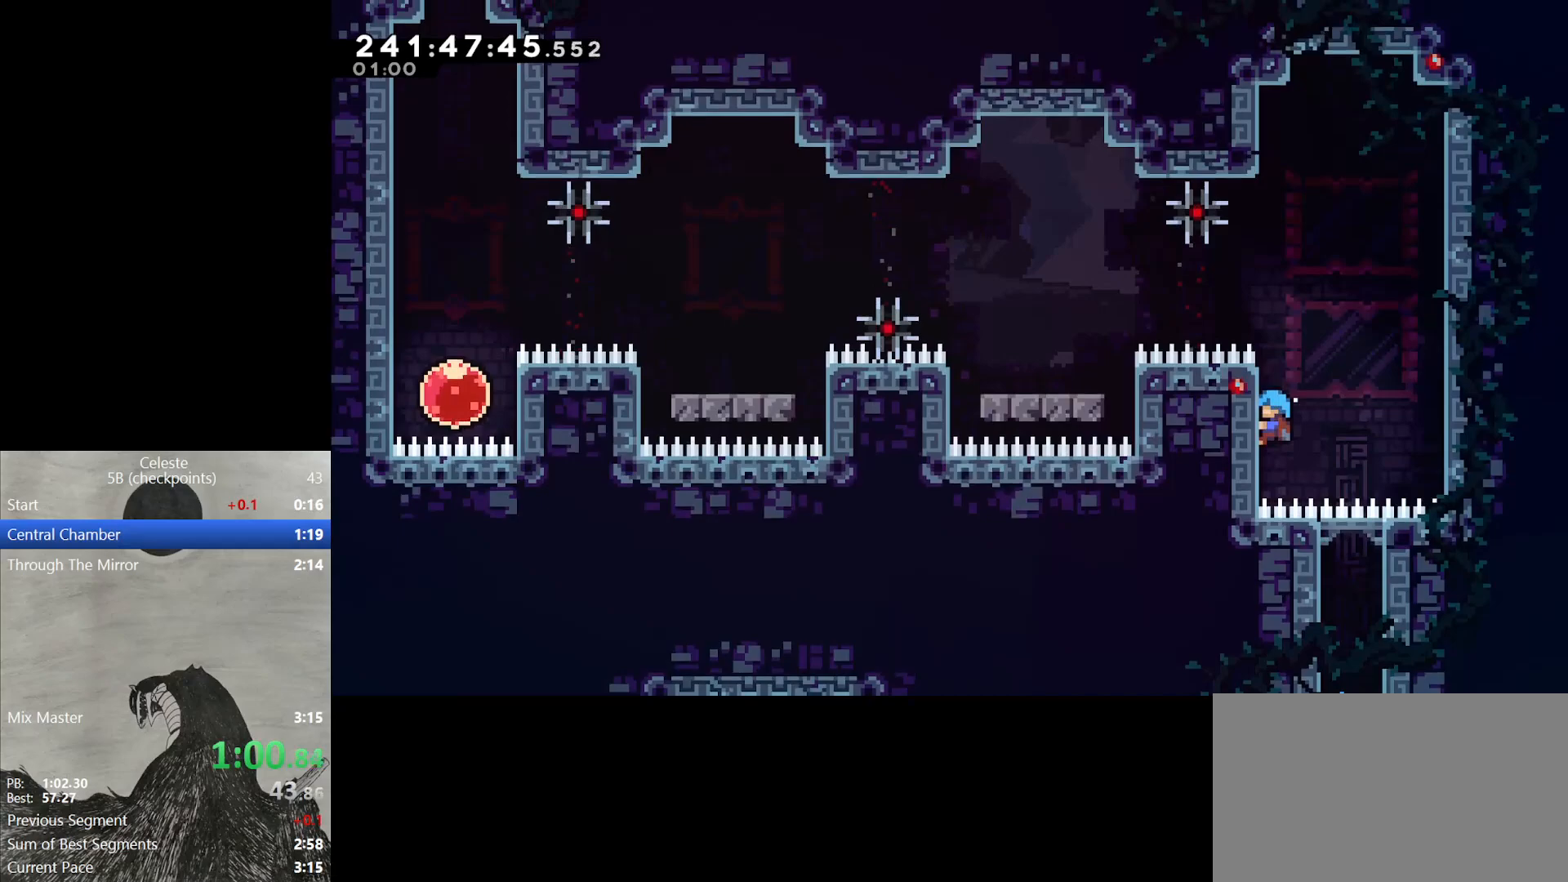
{"buttons": ["L2", "DPAD_LEFT"], "events": [[417, "DPAD_UP", "up"]]}
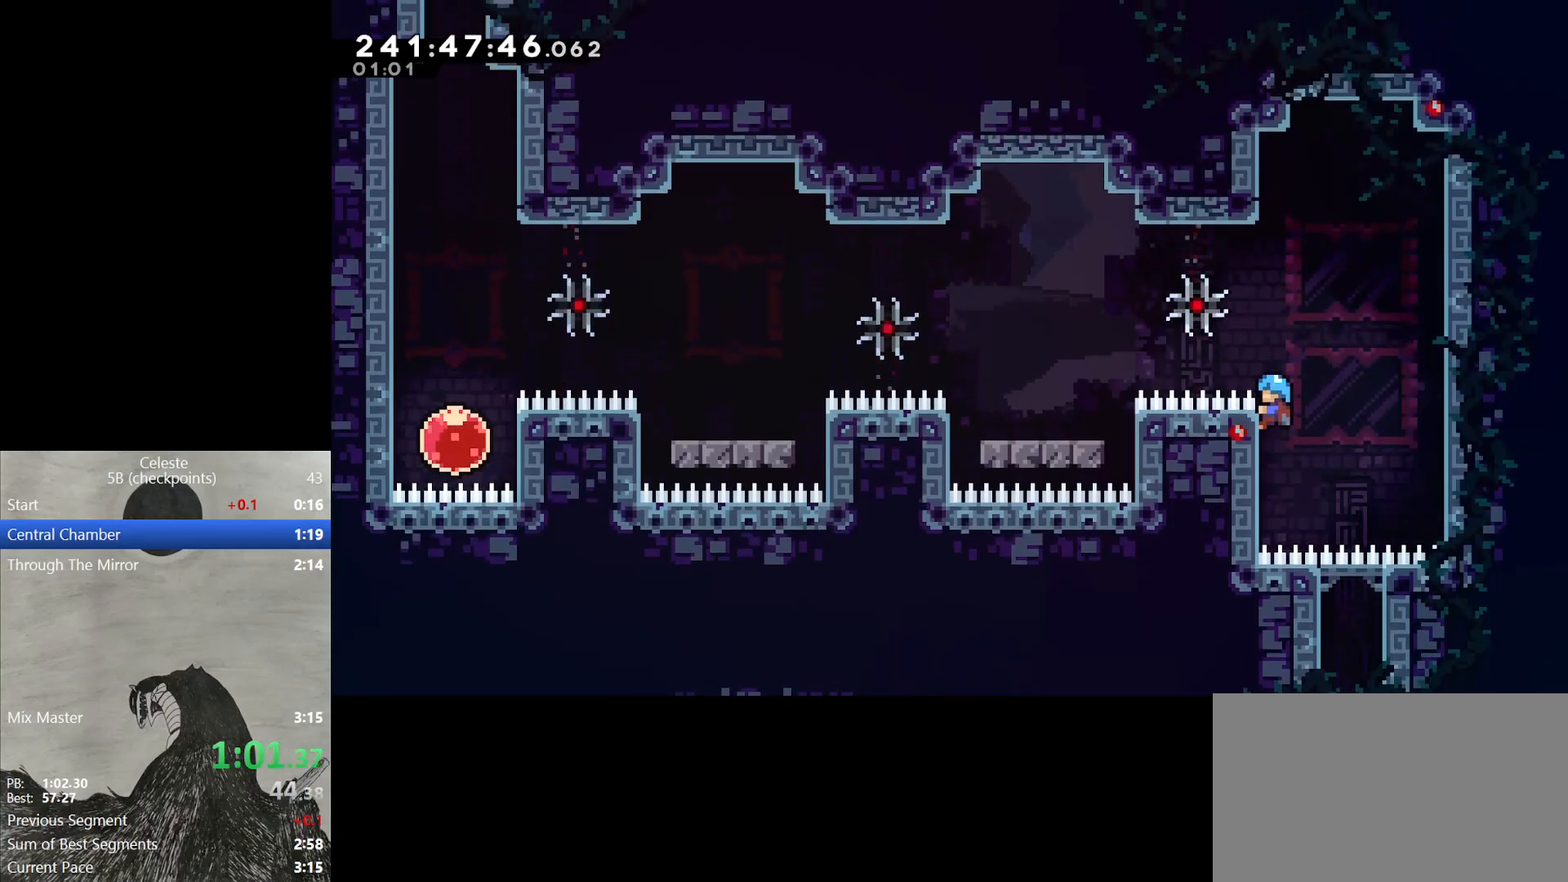
{"buttons": ["L2", "DPAD_LEFT"], "events": []}
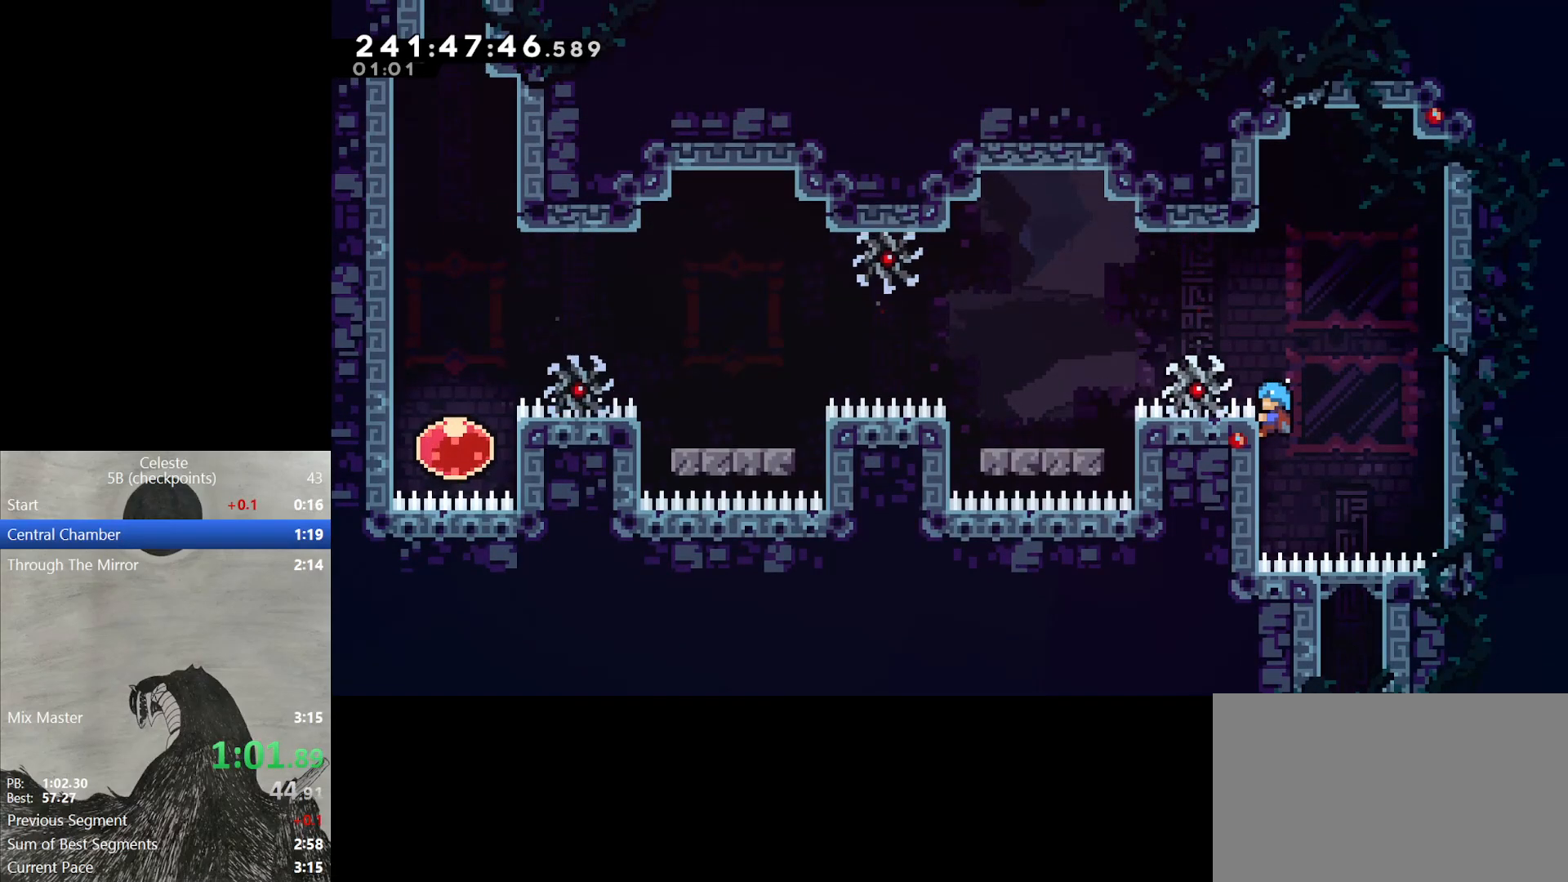
{"buttons": ["B", "L2", "DPAD_LEFT"], "events": [[83, "B", "down"]]}
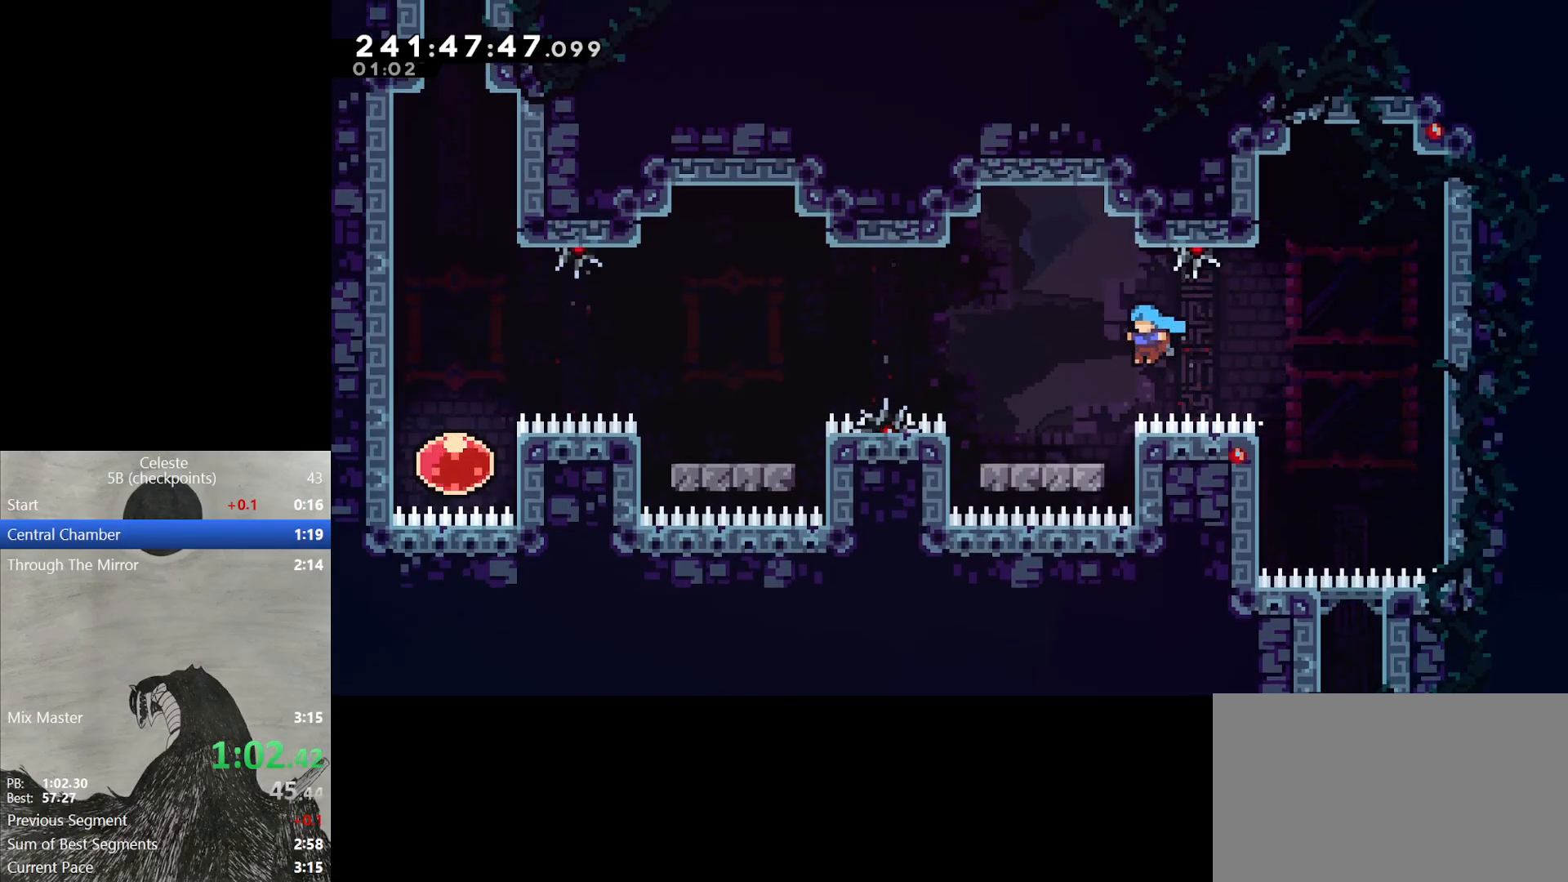
{"buttons": ["DPAD_LEFT"], "events": [[67, "B", "up"], [83, "L2", "up"], [250, "B", "down"], [250, "Y", "down"], [417, "B", "up"], [433, "Y", "up"]]}
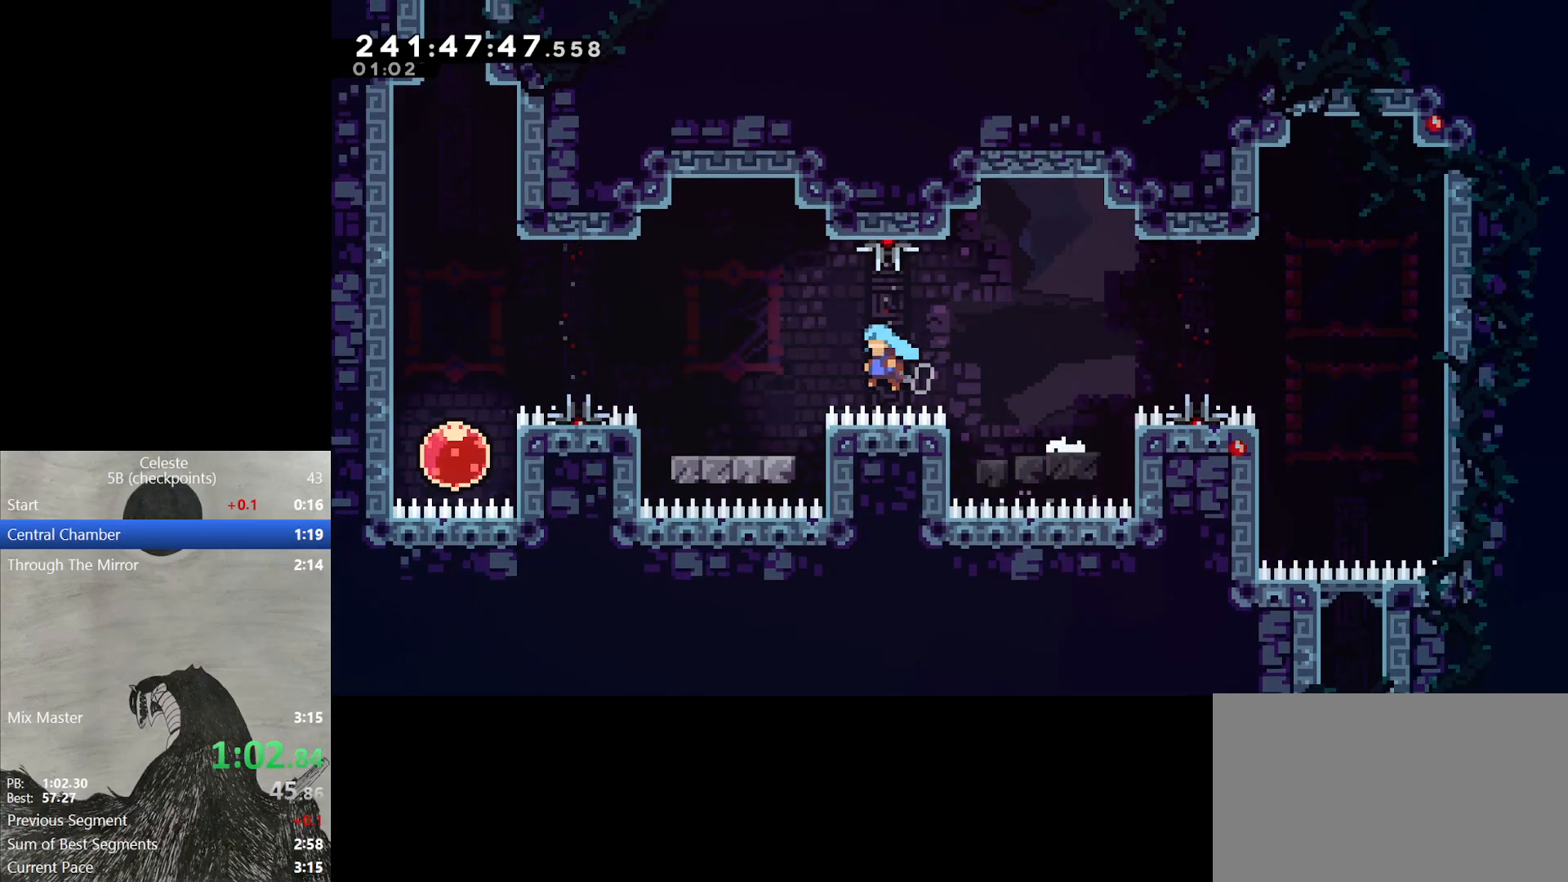
{"buttons": ["DPAD_LEFT"], "events": [[50, "DPAD_LEFT", "up"], [317, "DPAD_LEFT", "down"], [317, "Y", "down"], [333, "B", "down"], [483, "B", "up"], [483, "Y", "up"]]}
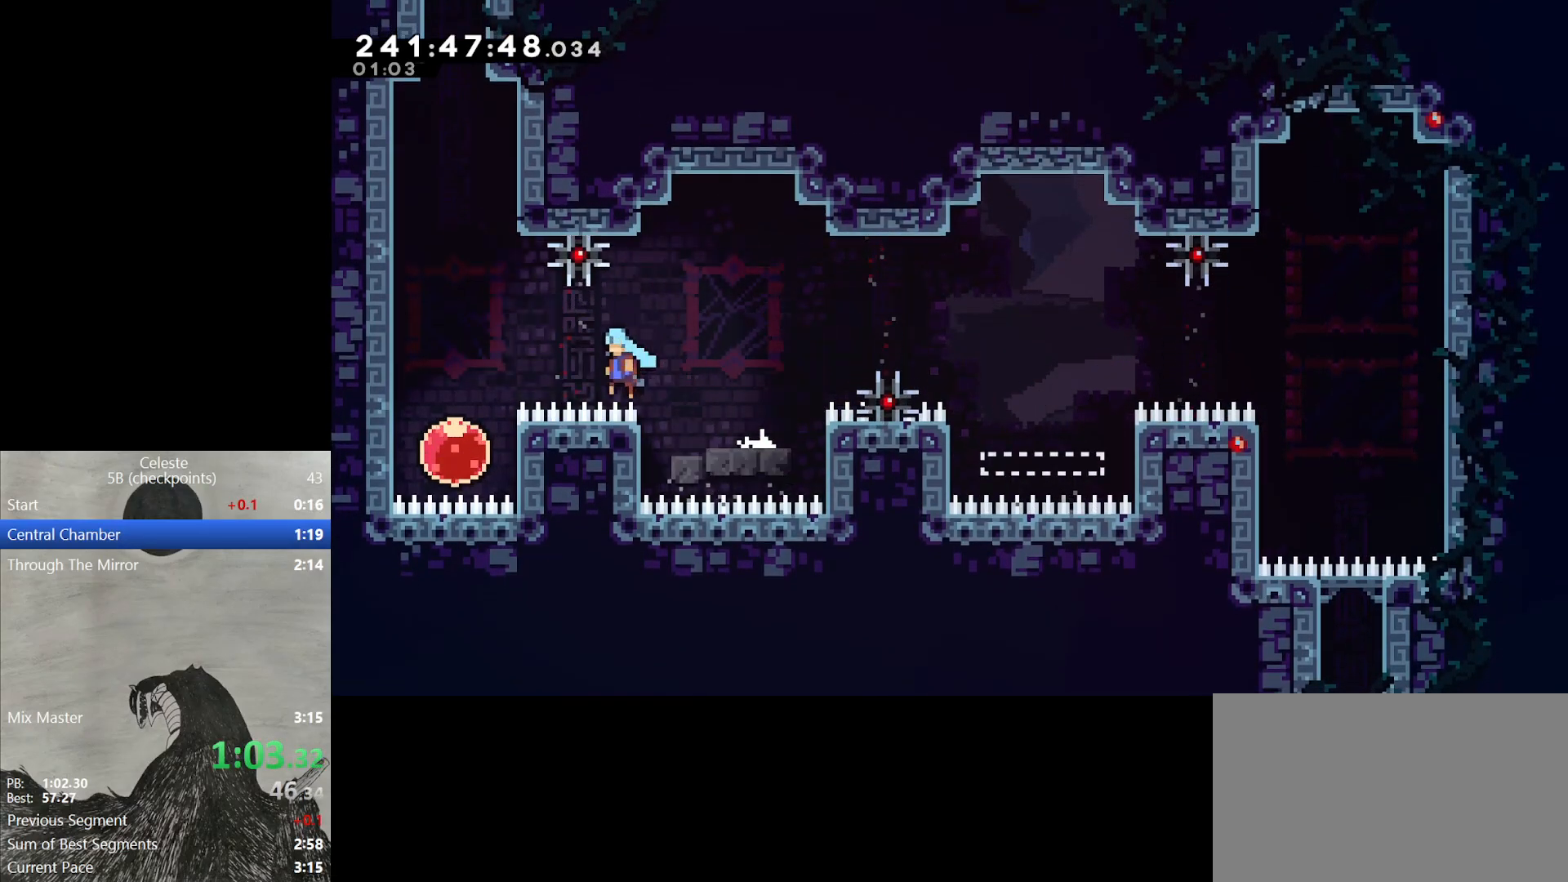
{"buttons": [], "events": [[150, "DPAD_LEFT", "up"], [233, "DPAD_UP", "down"], [267, "Y", "down"], [417, "DPAD_UP", "up"], [450, "Y", "up"]]}
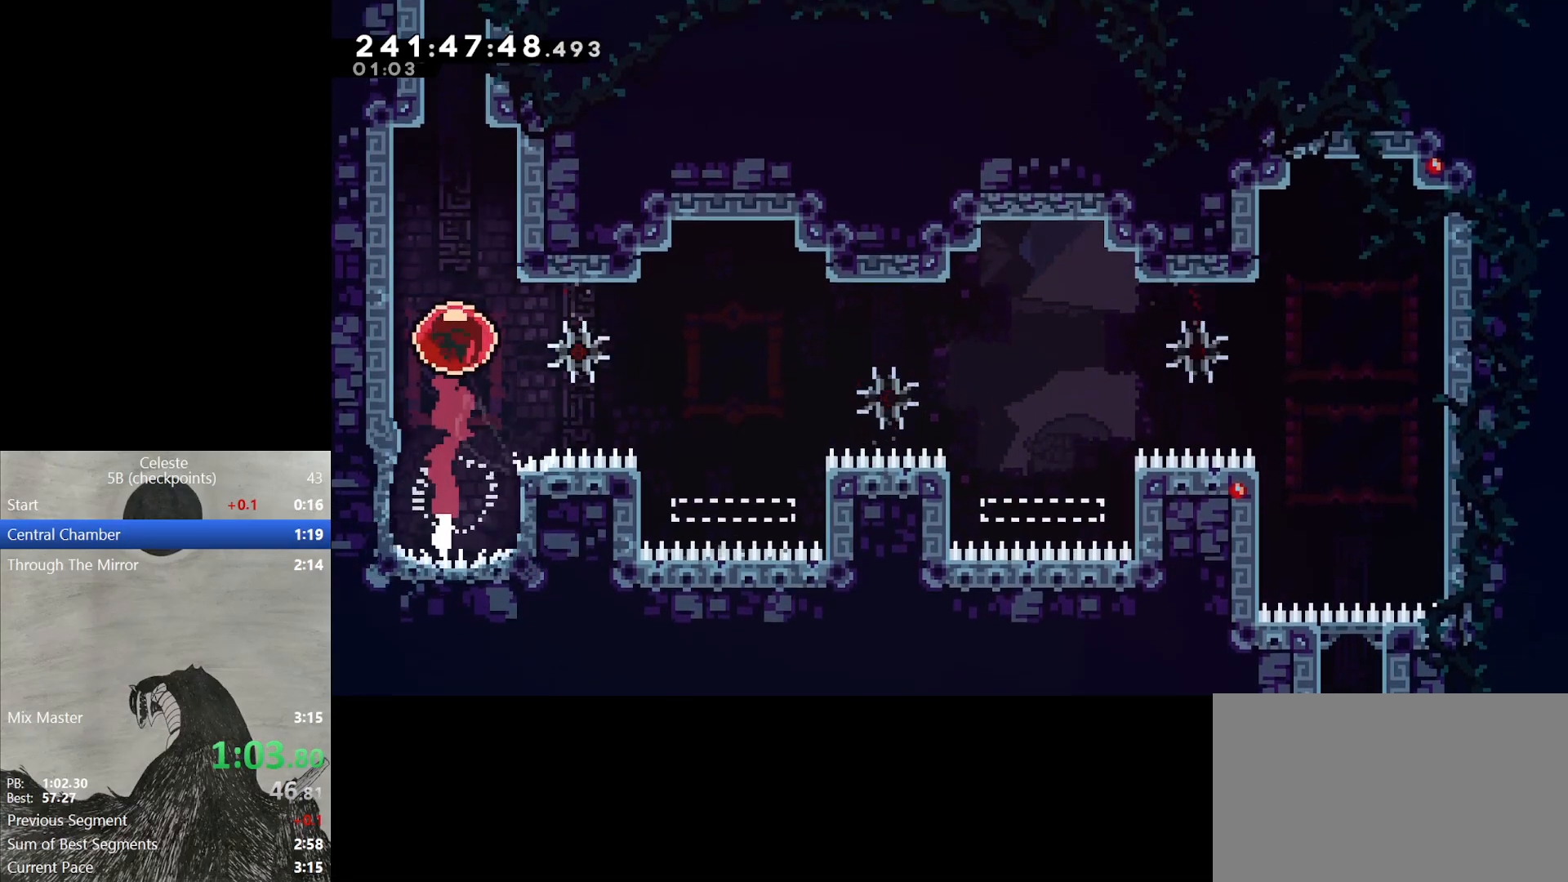
{"buttons": ["DPAD_RIGHT"], "events": [[67, "DPAD_RIGHT", "down"]]}
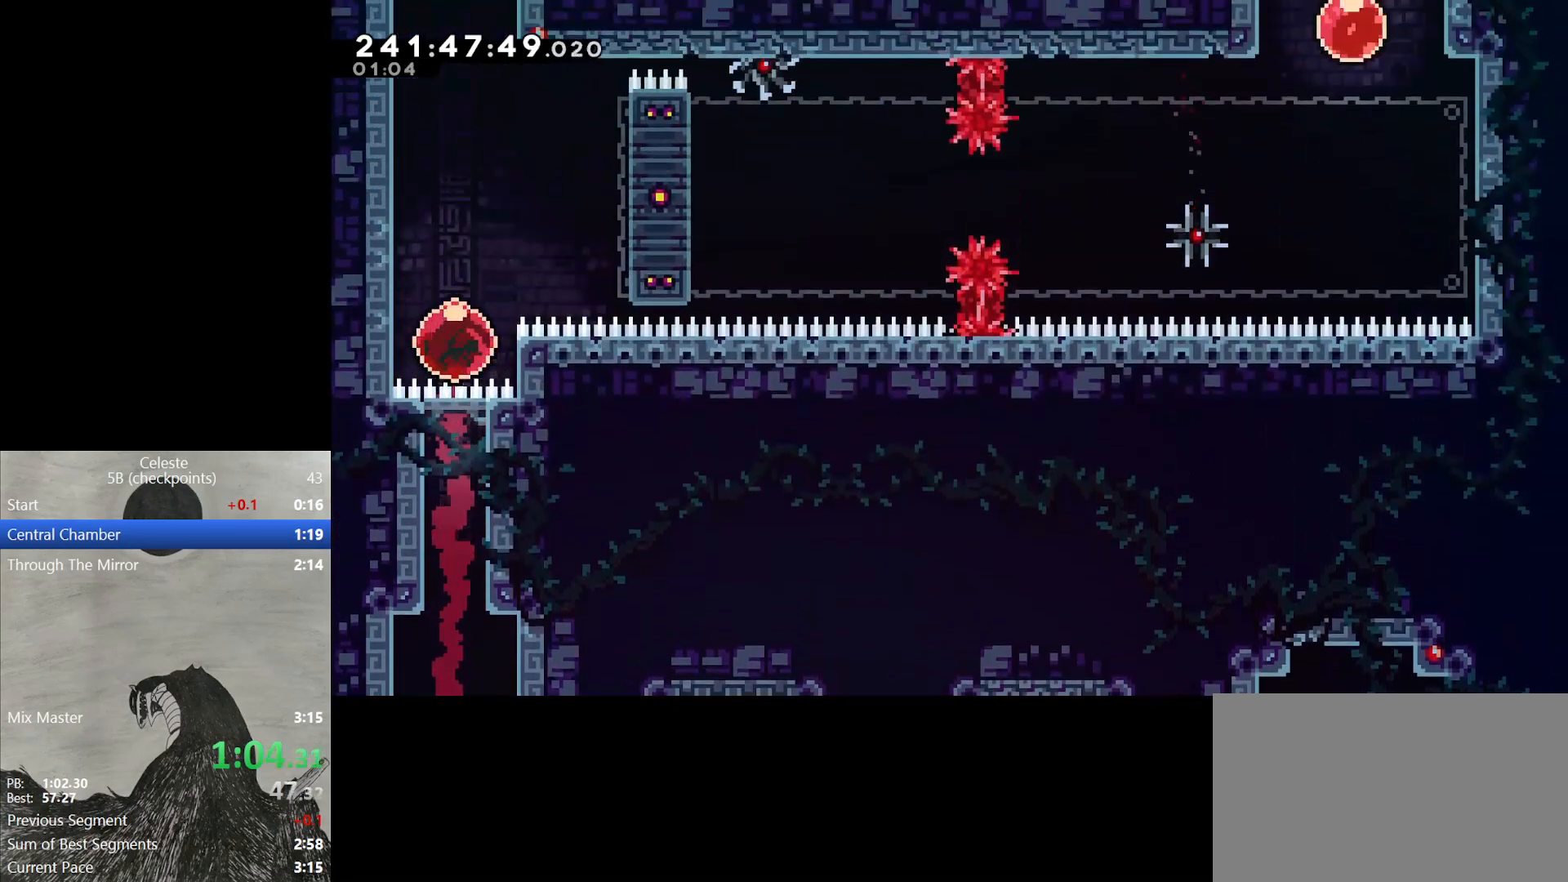
{"buttons": ["L2"], "events": [[133, "Y", "down"], [267, "L2", "down"], [283, "Y", "up"], [483, "DPAD_RIGHT", "up"]]}
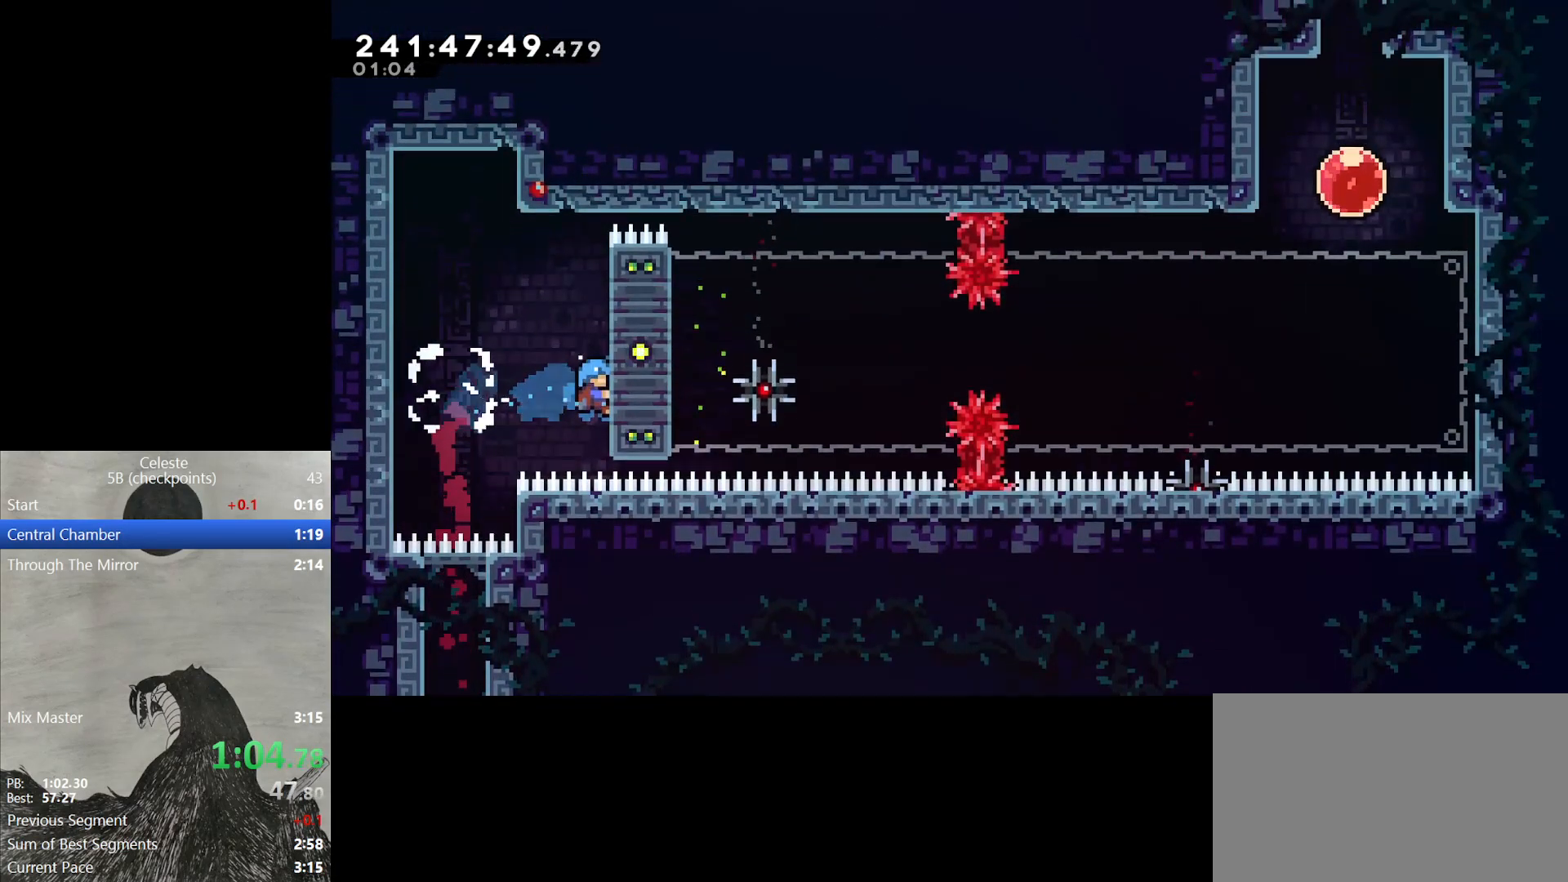
{"buttons": ["L2", "DPAD_DOWN"], "events": [[183, "DPAD_DOWN", "down"], [233, "DPAD_DOWN", "up"], [500, "DPAD_DOWN", "down"]]}